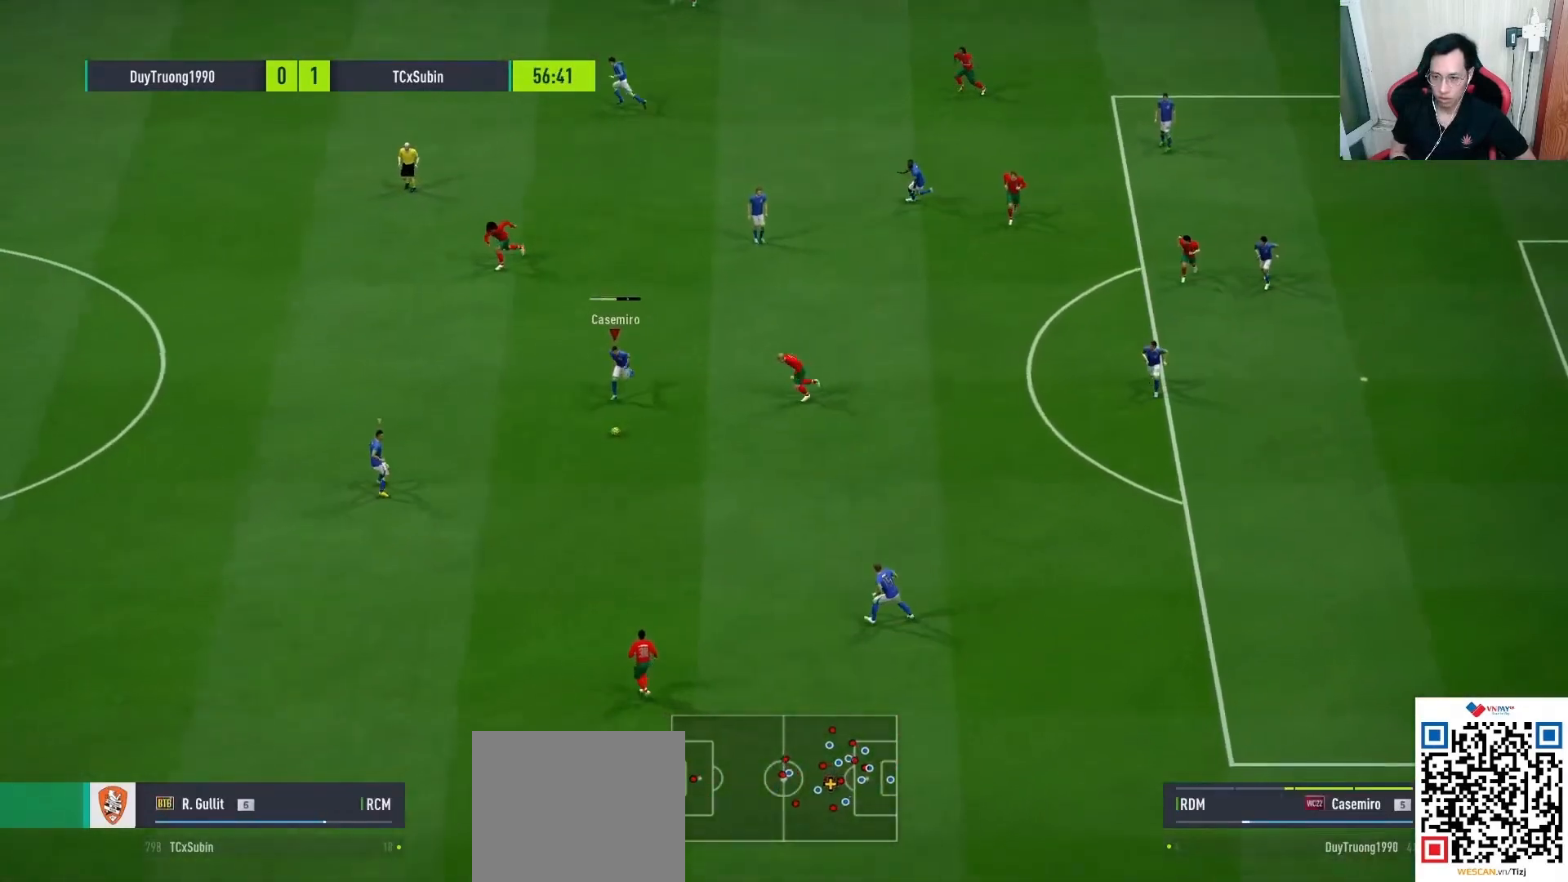
Gameplay with a controller (PlayStation layout); each line is a JSON object with the inputs held at the frame after it. "events" lists button and stick changes between this image and that frame as [ms after this image, input, new state], when the widget could be followed in between.
{"buttons": ["R1"], "left_stick": "left", "right_stick": "center", "events": [[117, "CROSS", "up"]]}
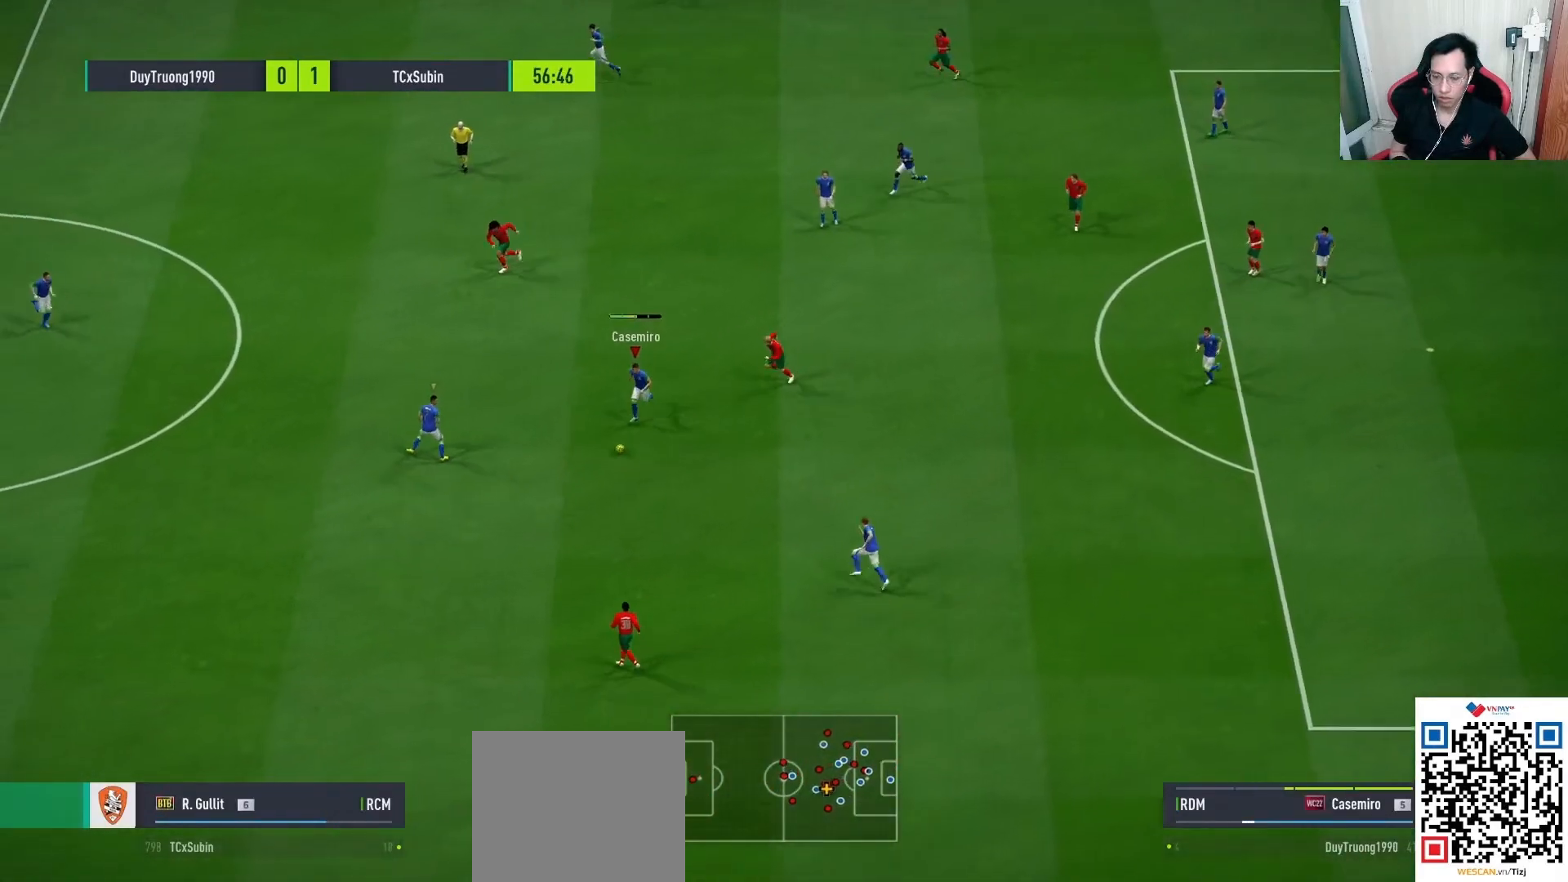
{"buttons": ["R1"], "left_stick": "left", "right_stick": "center", "events": []}
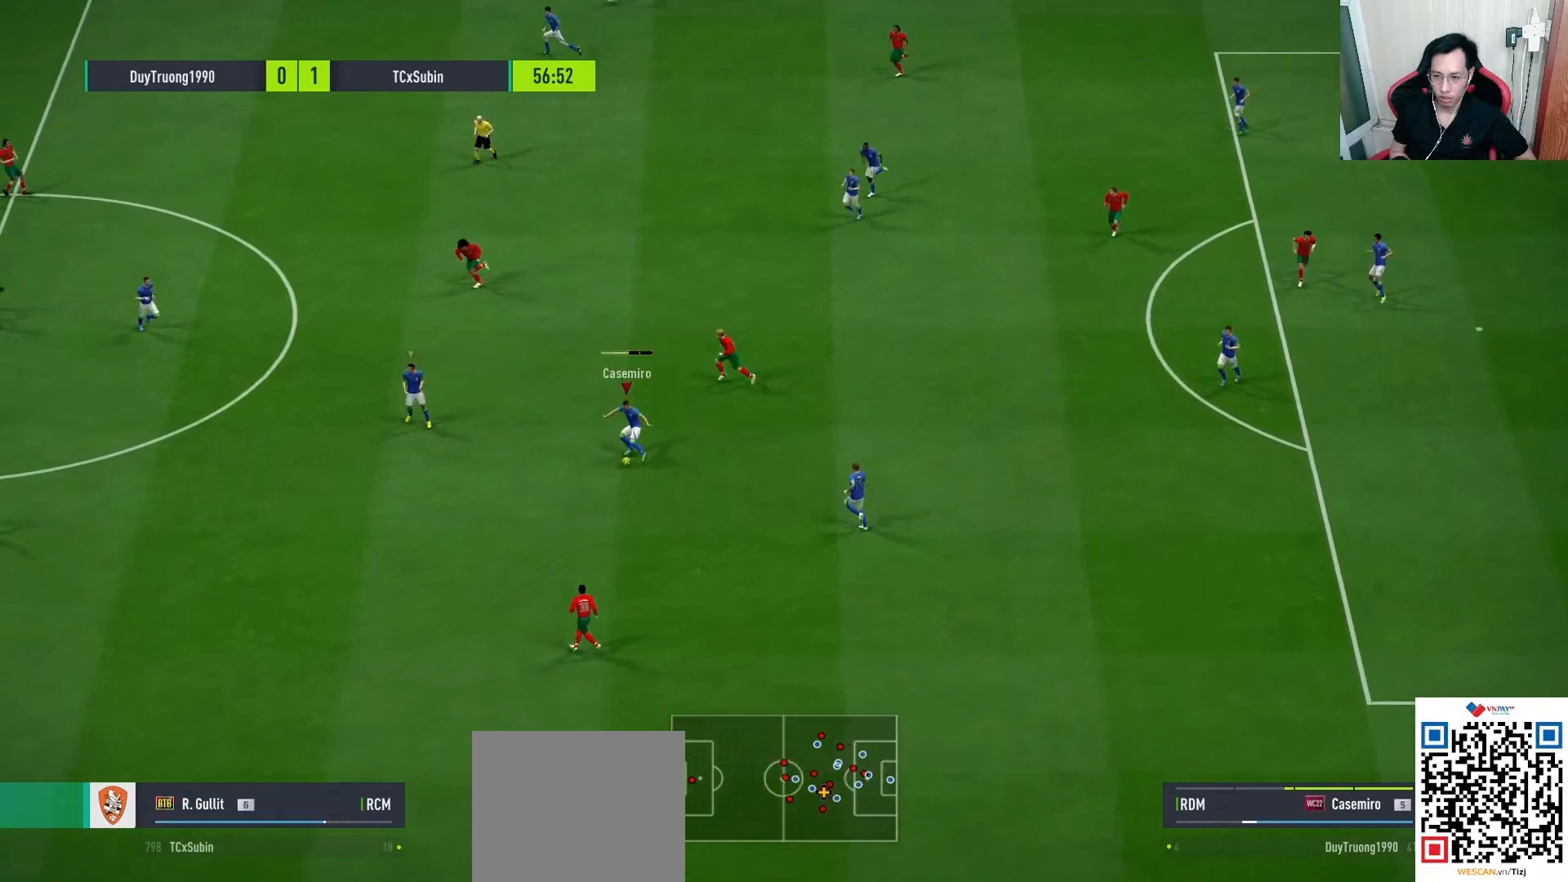
{"buttons": [], "left_stick": "left", "right_stick": "center", "events": [[283, "R1", "up"]]}
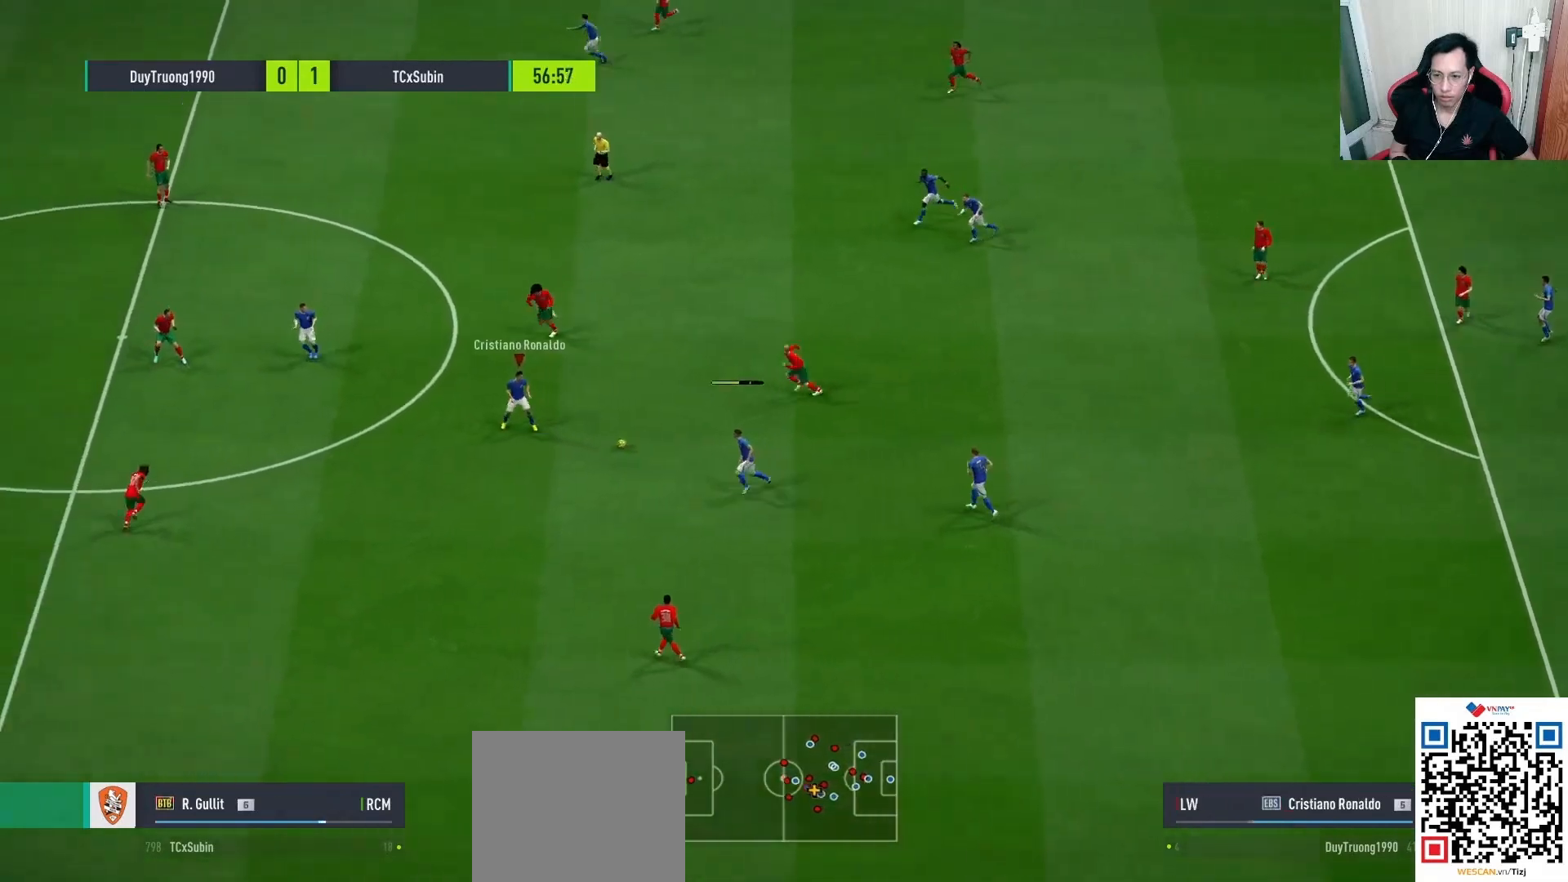
{"buttons": [], "left_stick": "up-right", "right_stick": "center", "events": [[167, "left_stick", "center"], [417, "left_stick", "up-right"]]}
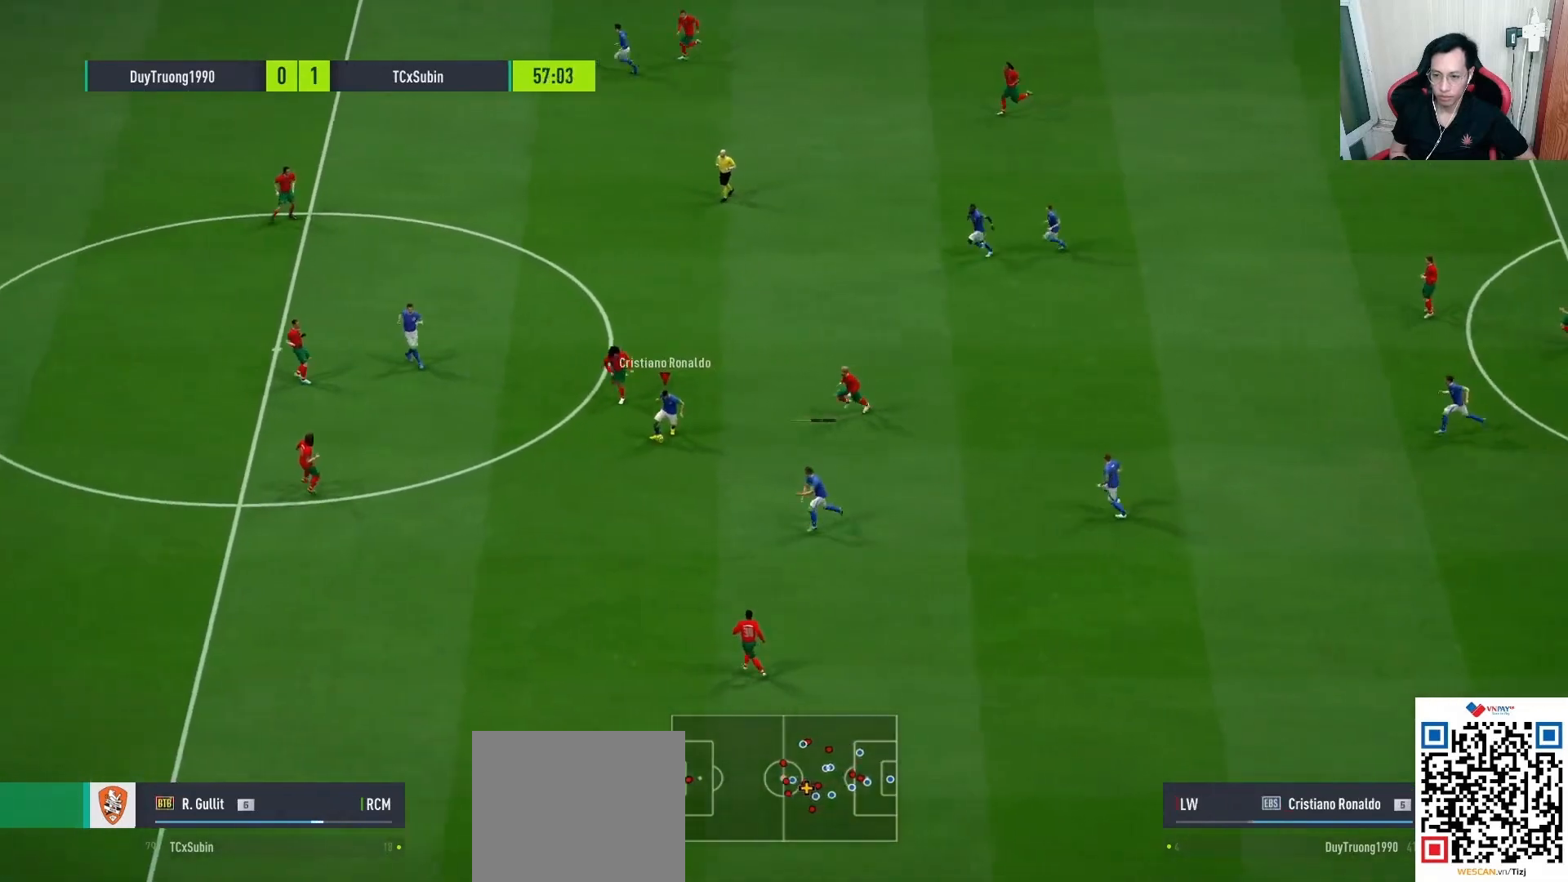
{"buttons": [], "left_stick": "up", "right_stick": "center", "events": [[133, "CROSS", "down"], [133, "left_stick", "up"], [183, "CROSS", "up"]]}
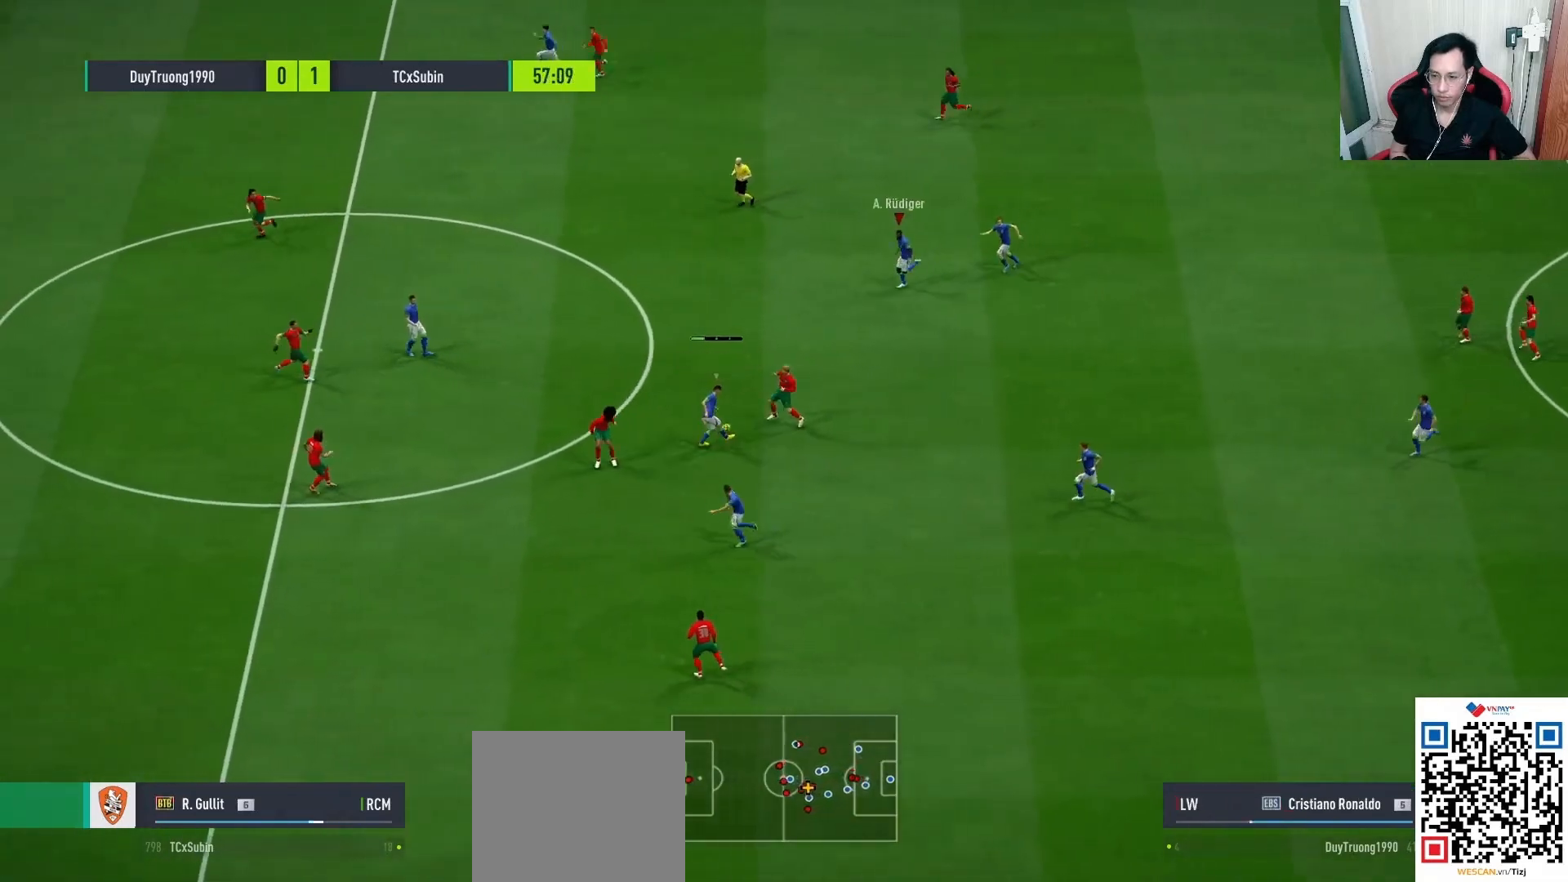
{"buttons": [], "left_stick": "up-left", "right_stick": "center", "events": [[33, "left_stick", "up-left"]]}
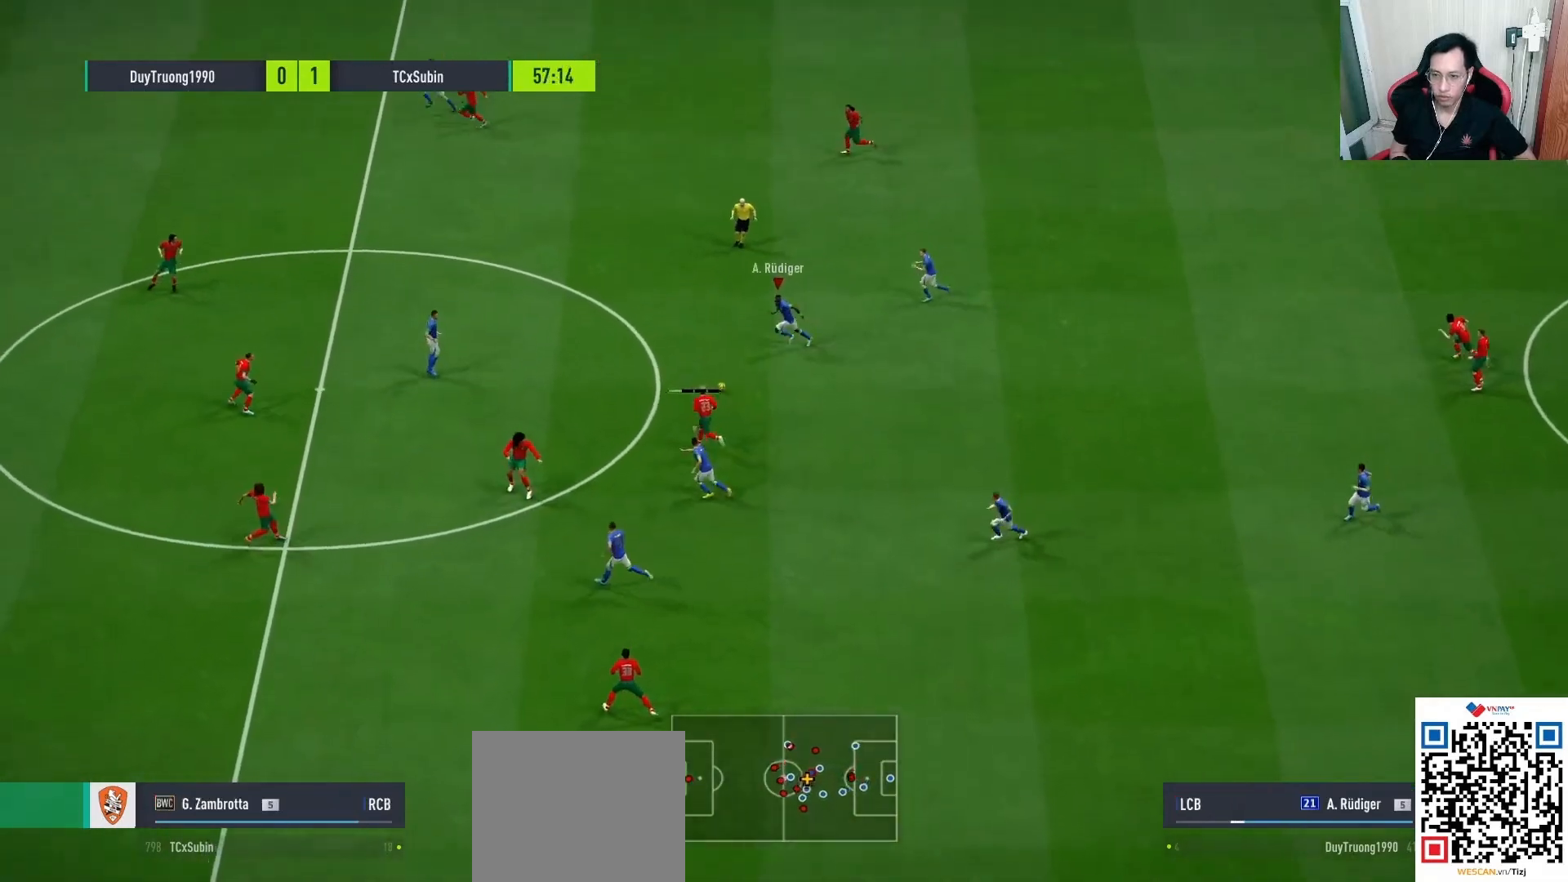
{"buttons": ["TRIANGLE", "R2", "L3"], "left_stick": "up-left", "right_stick": "center", "events": [[250, "R2", "down"], [250, "TRIANGLE", "down"], [500, "L3", "down"]]}
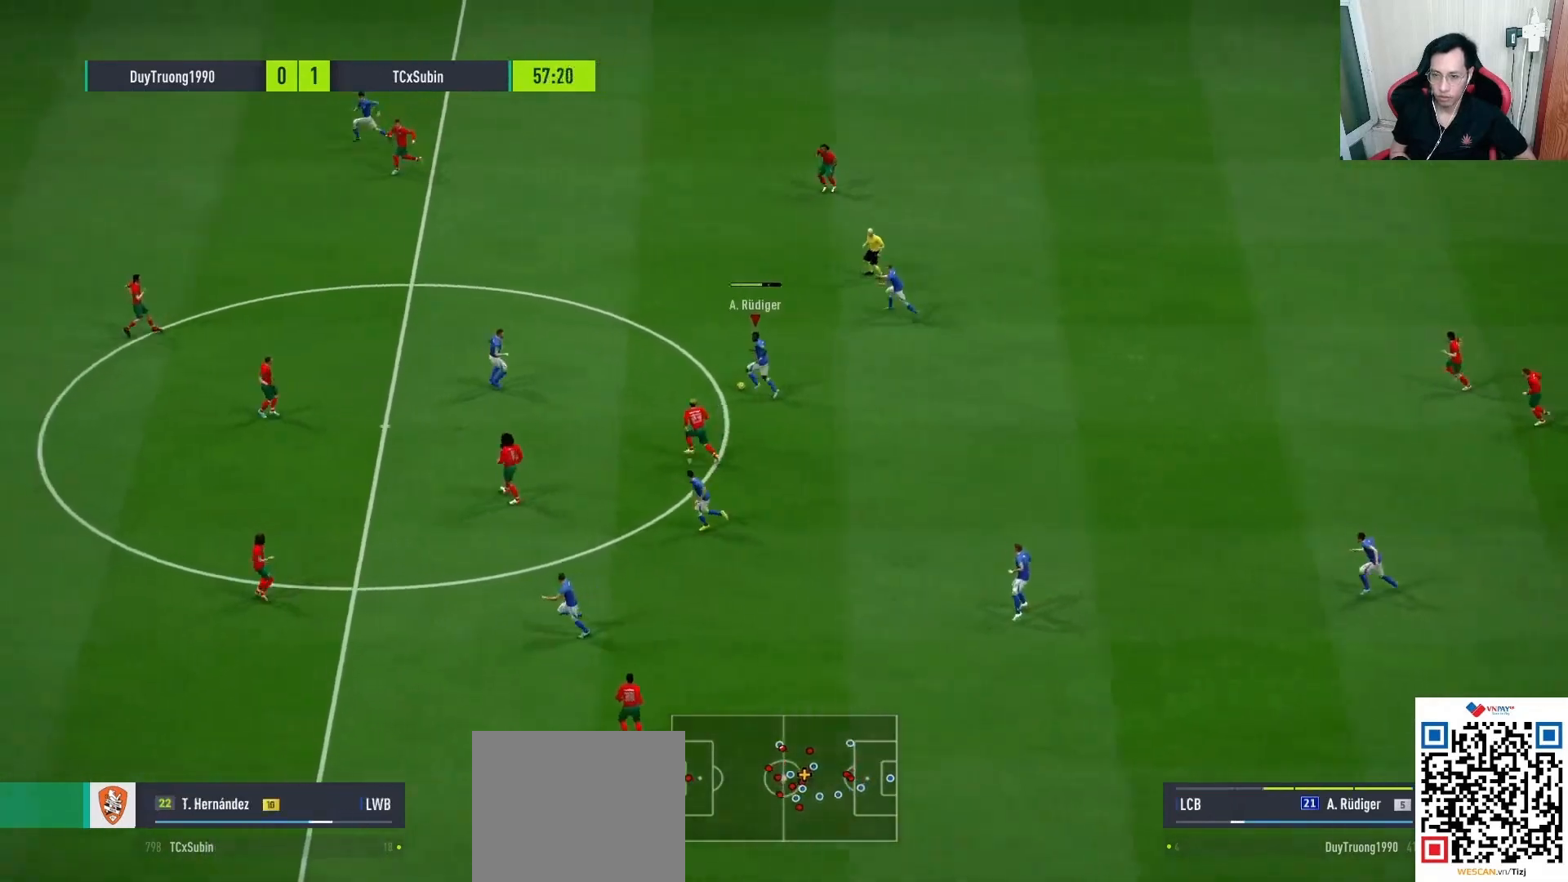
{"buttons": ["TRIANGLE", "R2"], "left_stick": "left", "right_stick": "center", "events": [[117, "L1", "down"], [483, "L1", "up"], [500, "L3", "up"], [500, "left_stick", "left"]]}
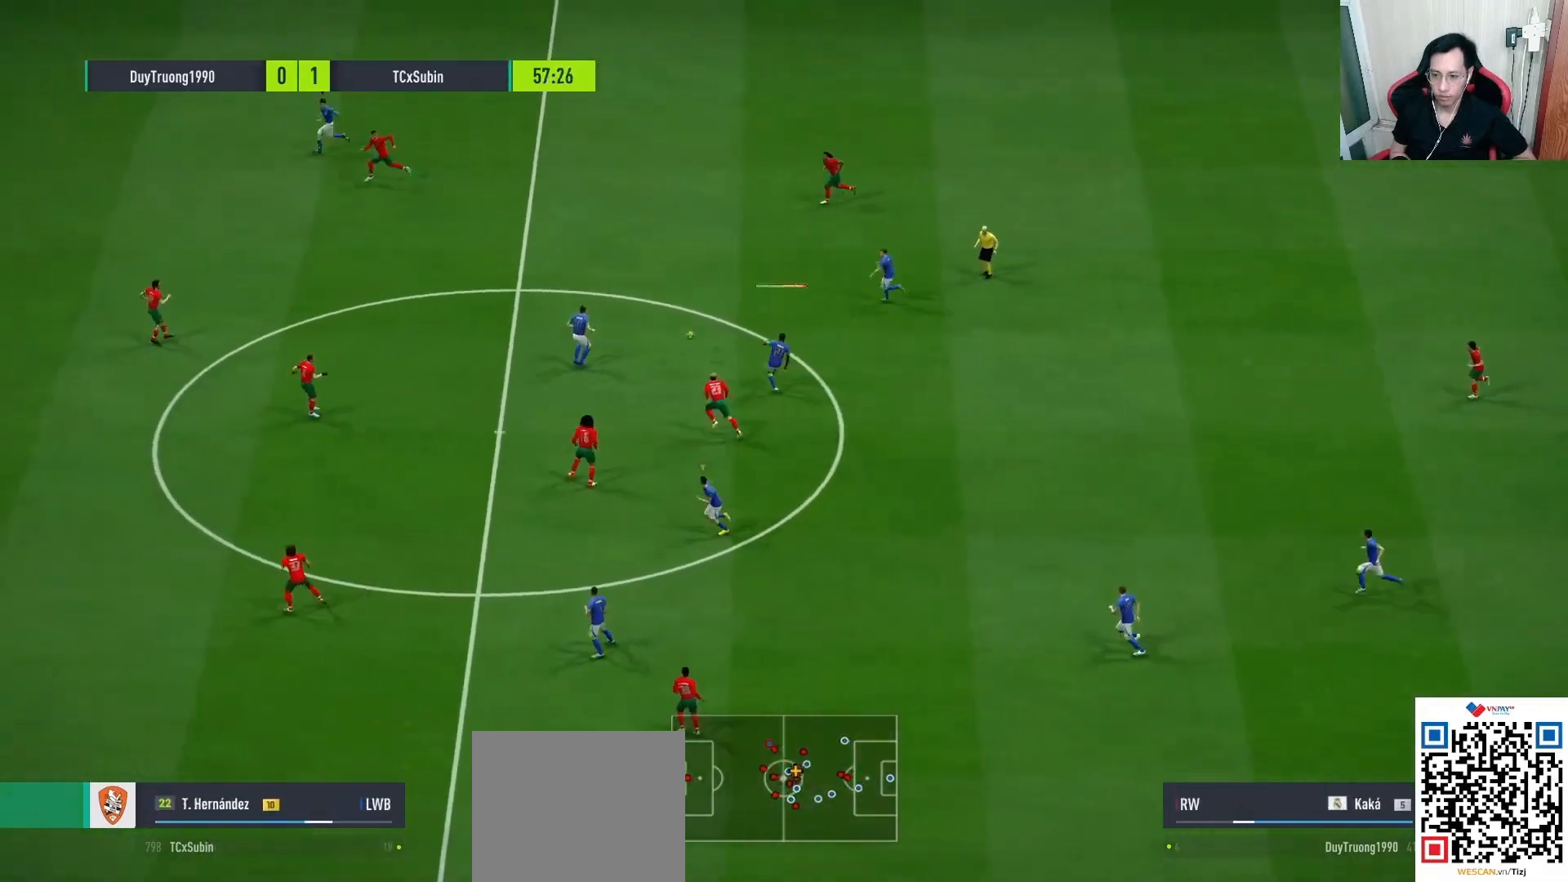
{"buttons": ["R1"], "left_stick": "left", "right_stick": "center", "events": [[17, "R2", "up"], [50, "TRIANGLE", "up"], [233, "R1", "down"]]}
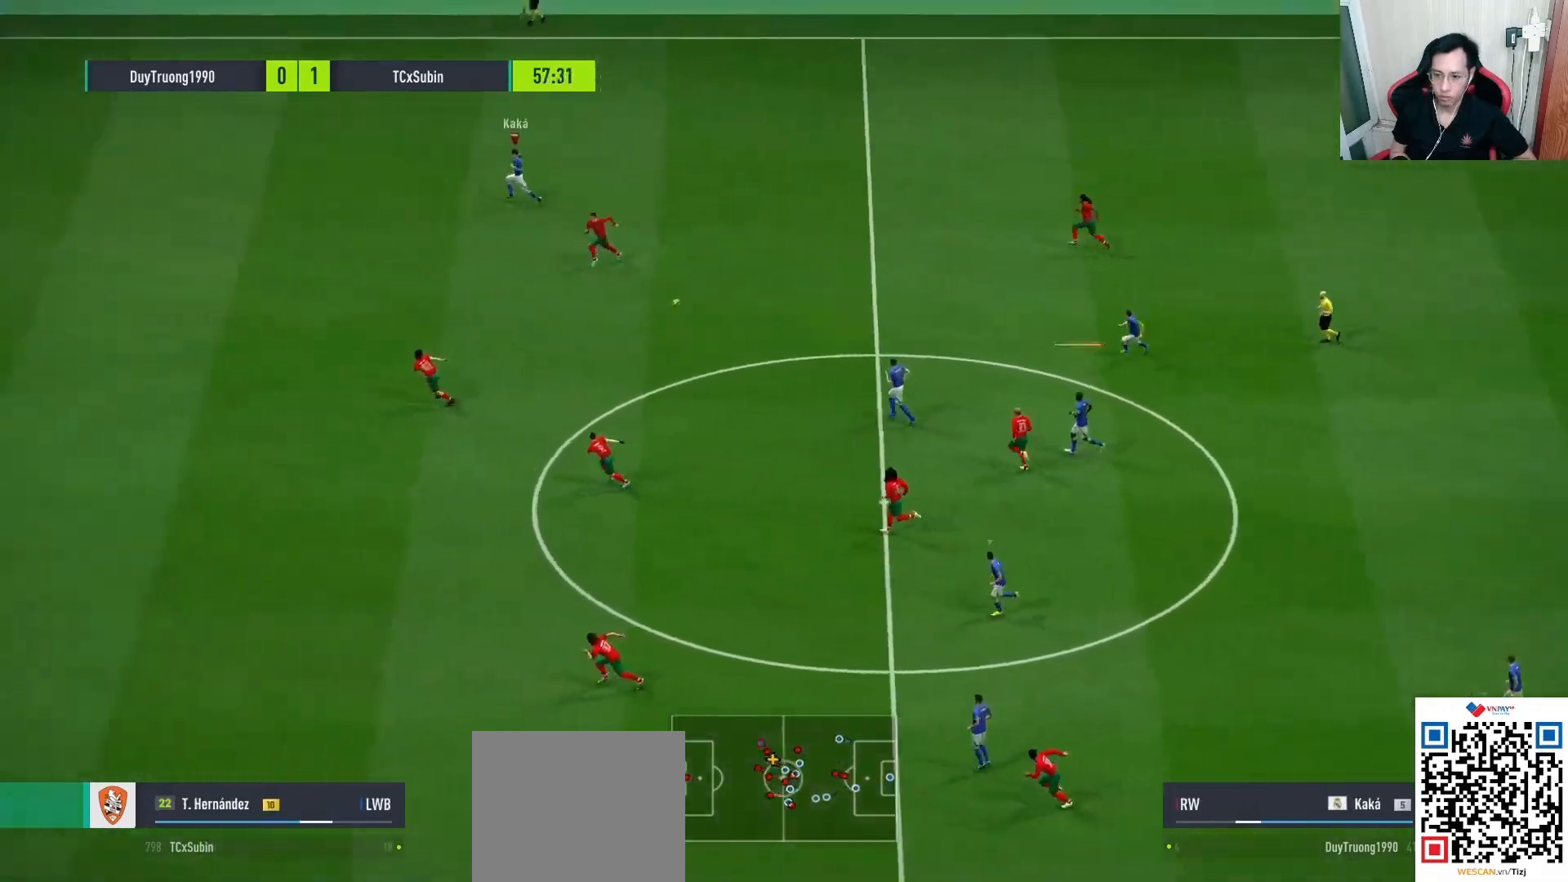
{"buttons": ["R1"], "left_stick": "left", "right_stick": "center", "events": []}
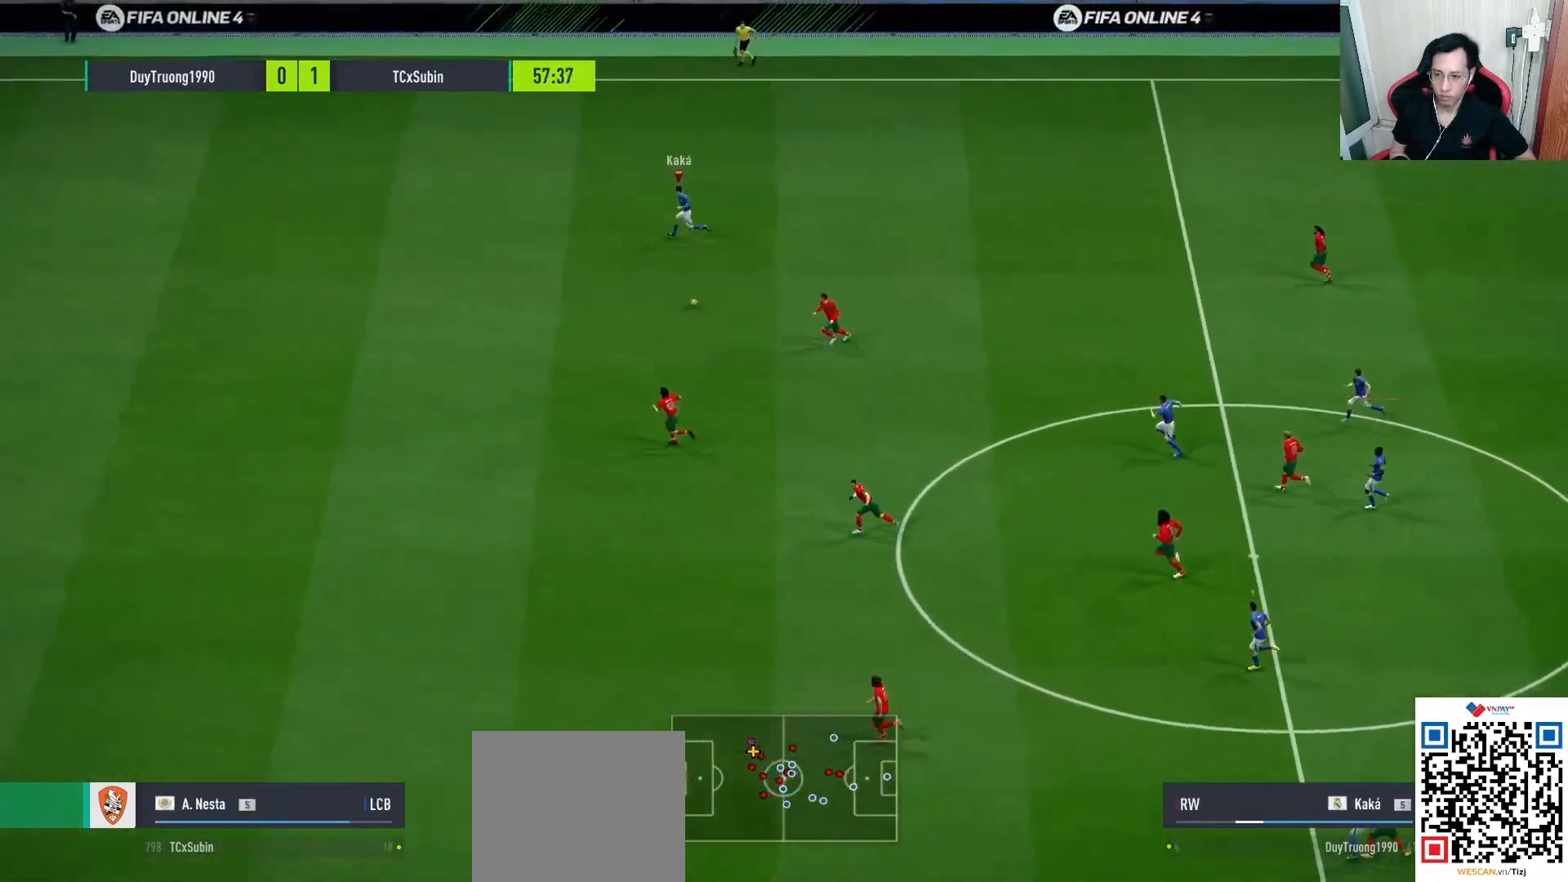
{"buttons": ["R1"], "left_stick": "left", "right_stick": "center", "events": []}
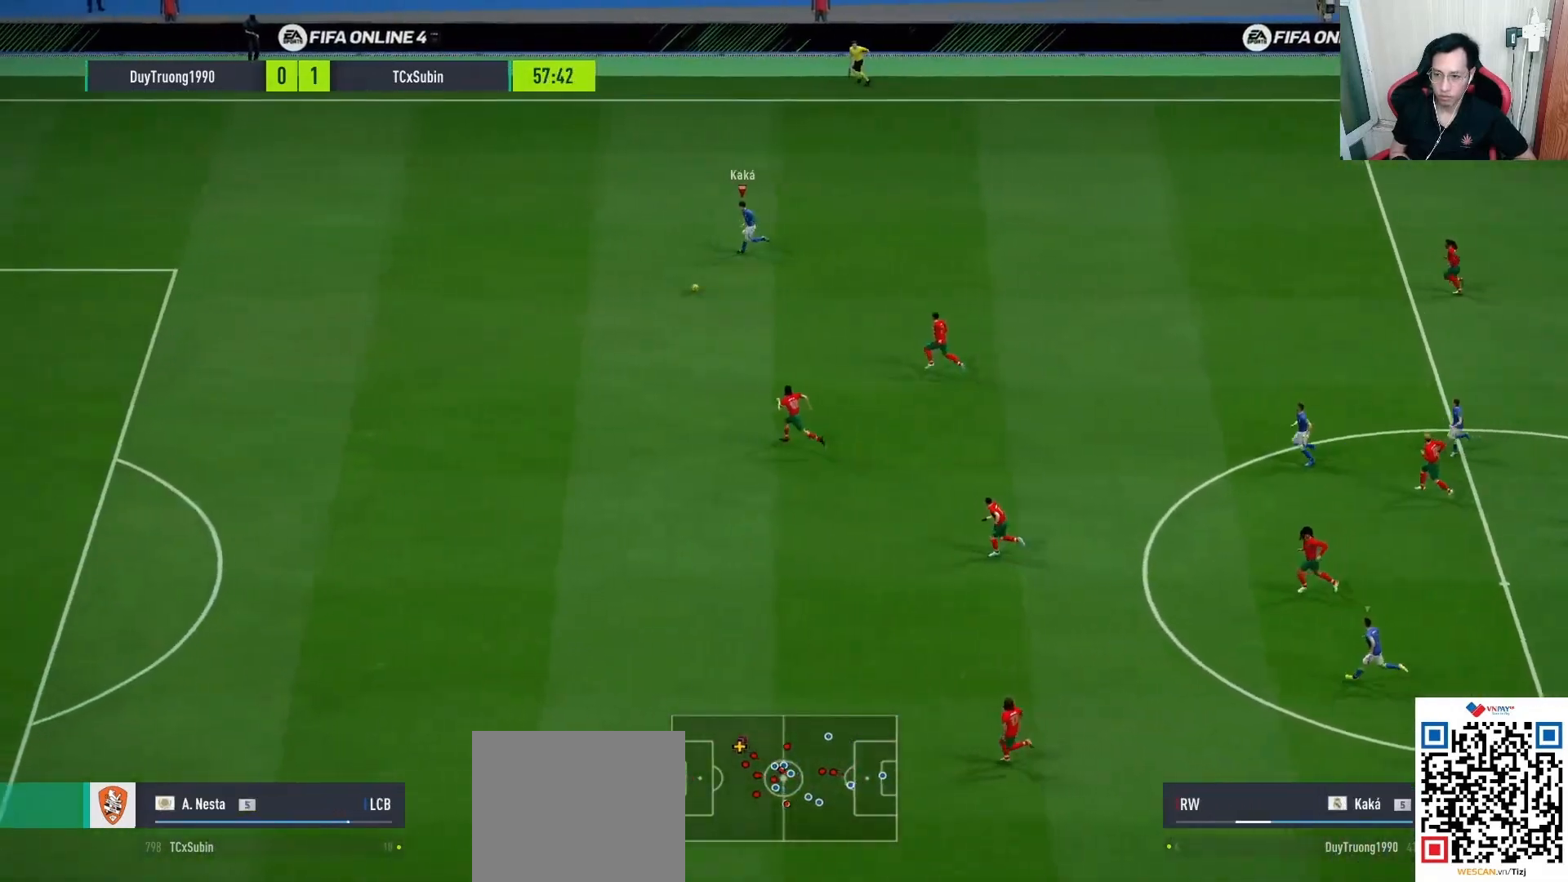
{"buttons": ["R1"], "left_stick": "left", "right_stick": "center", "events": []}
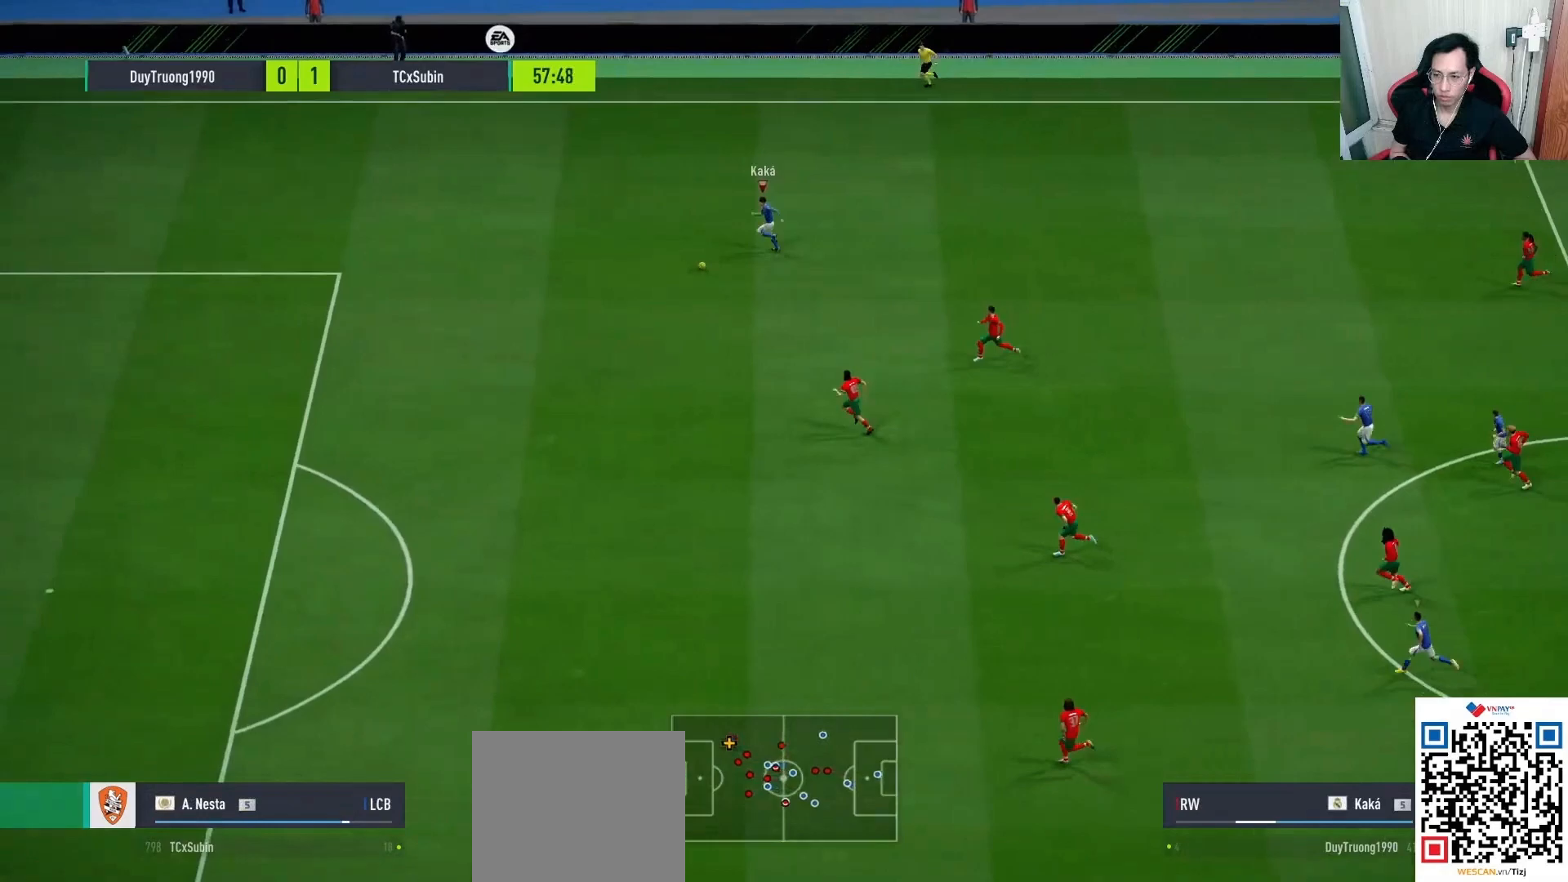
{"buttons": ["R1"], "left_stick": "left", "right_stick": "center", "events": []}
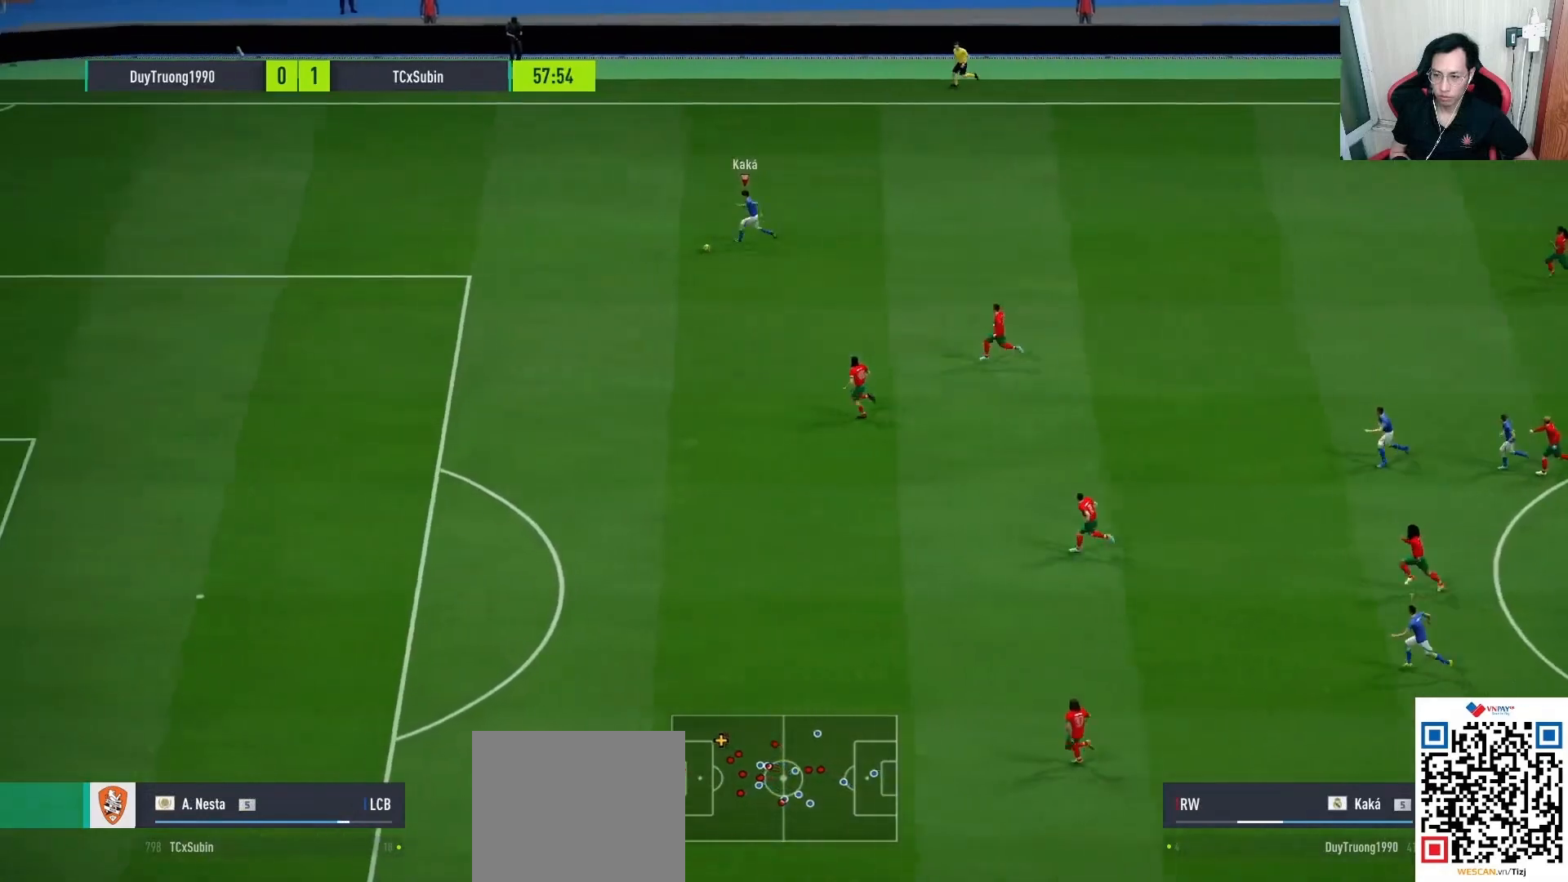
{"buttons": ["R1"], "left_stick": "left", "right_stick": "center", "events": [[133, "right_stick", "down-left"], [483, "right_stick", "center"]]}
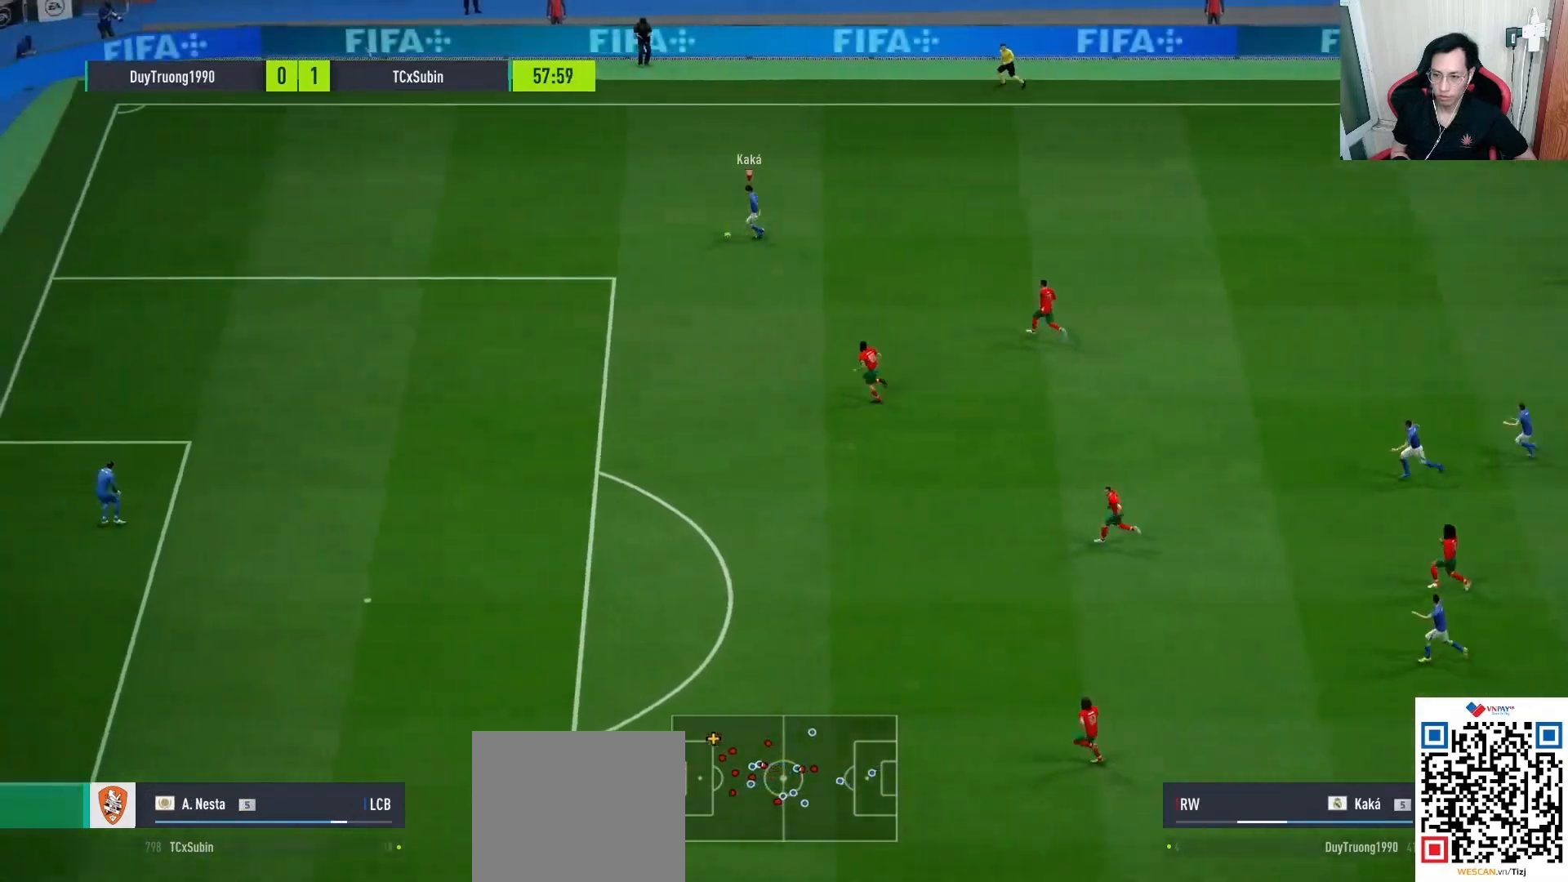
{"buttons": ["R1"], "left_stick": "down-left", "right_stick": "center", "events": [[450, "left_stick", "down-left"]]}
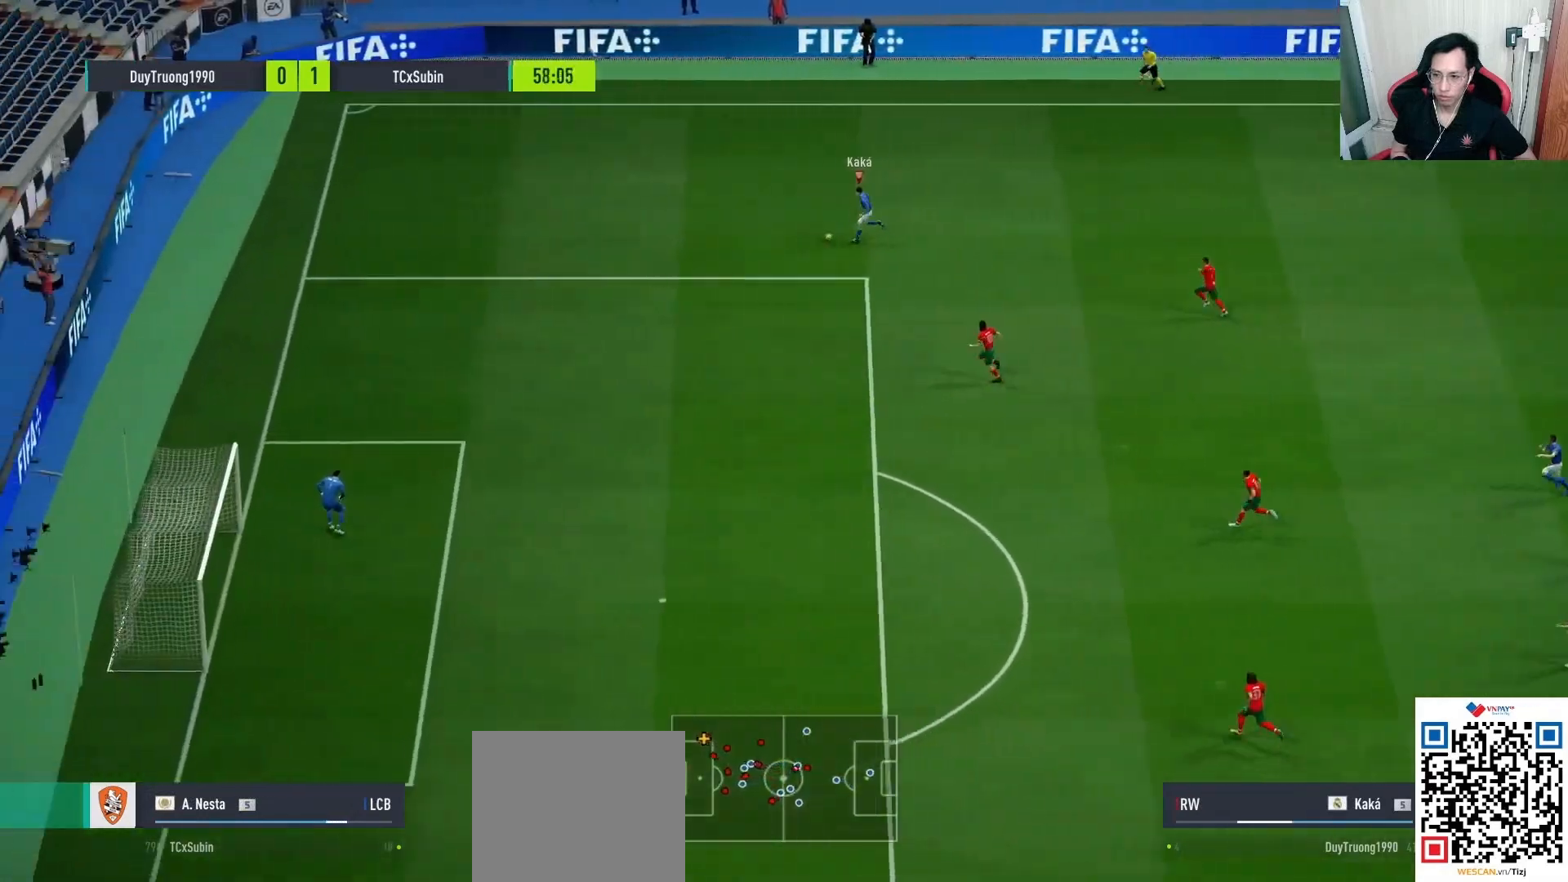
{"buttons": [], "left_stick": "down", "right_stick": "center", "events": [[150, "left_stick", "down"], [400, "R1", "up"]]}
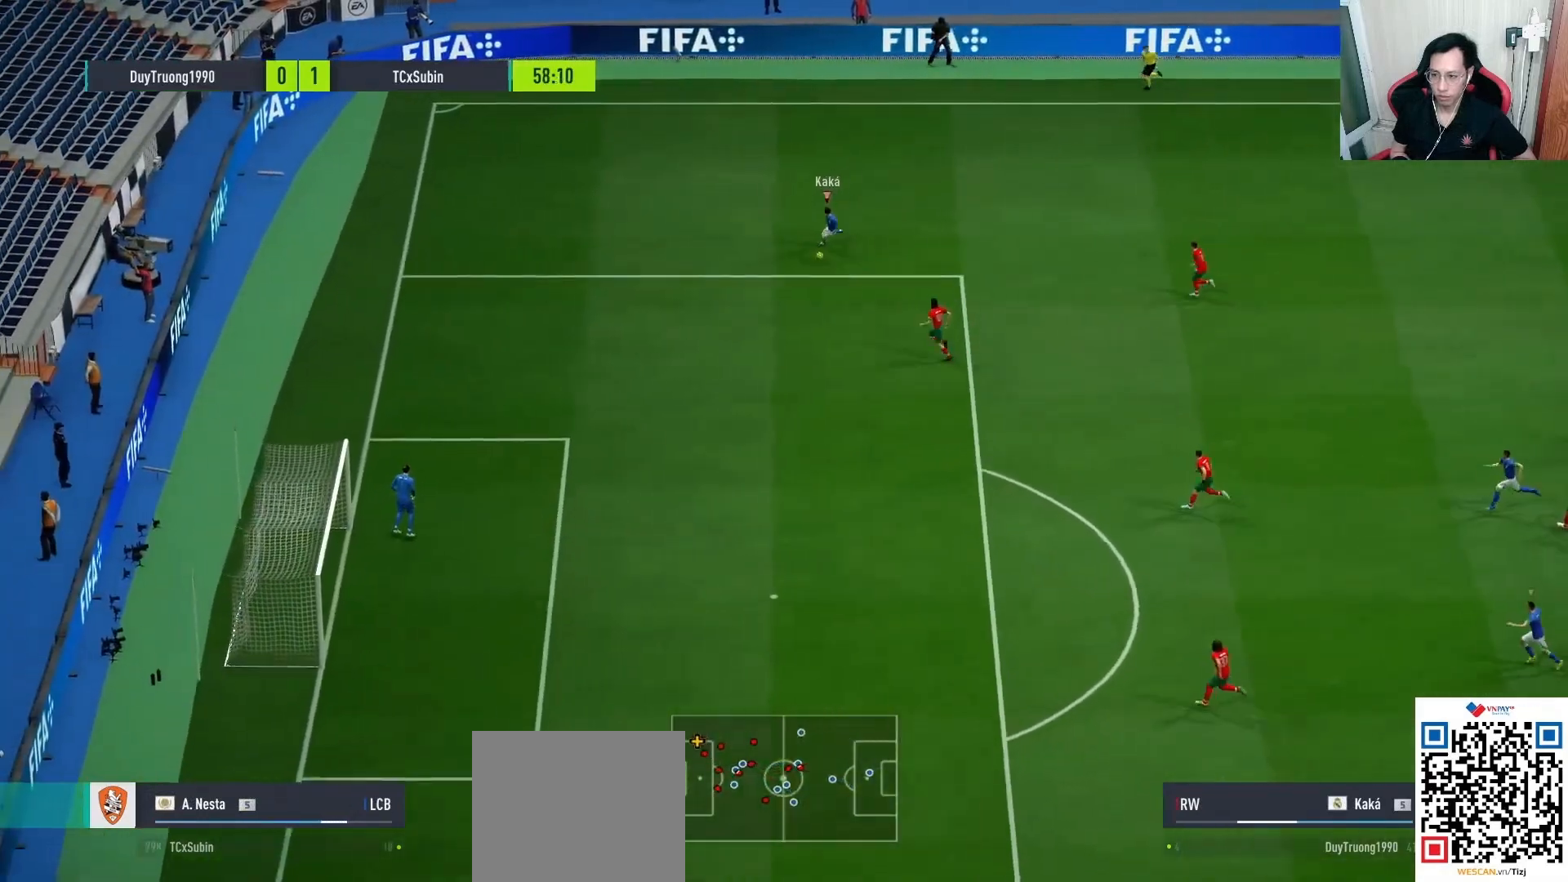
{"buttons": [], "left_stick": "center", "right_stick": "center", "events": [[167, "right_stick", "up-left"], [250, "left_stick", "center"], [267, "right_stick", "down-left"], [317, "right_stick", "down-right"], [417, "right_stick", "up-left"], [483, "right_stick", "center"]]}
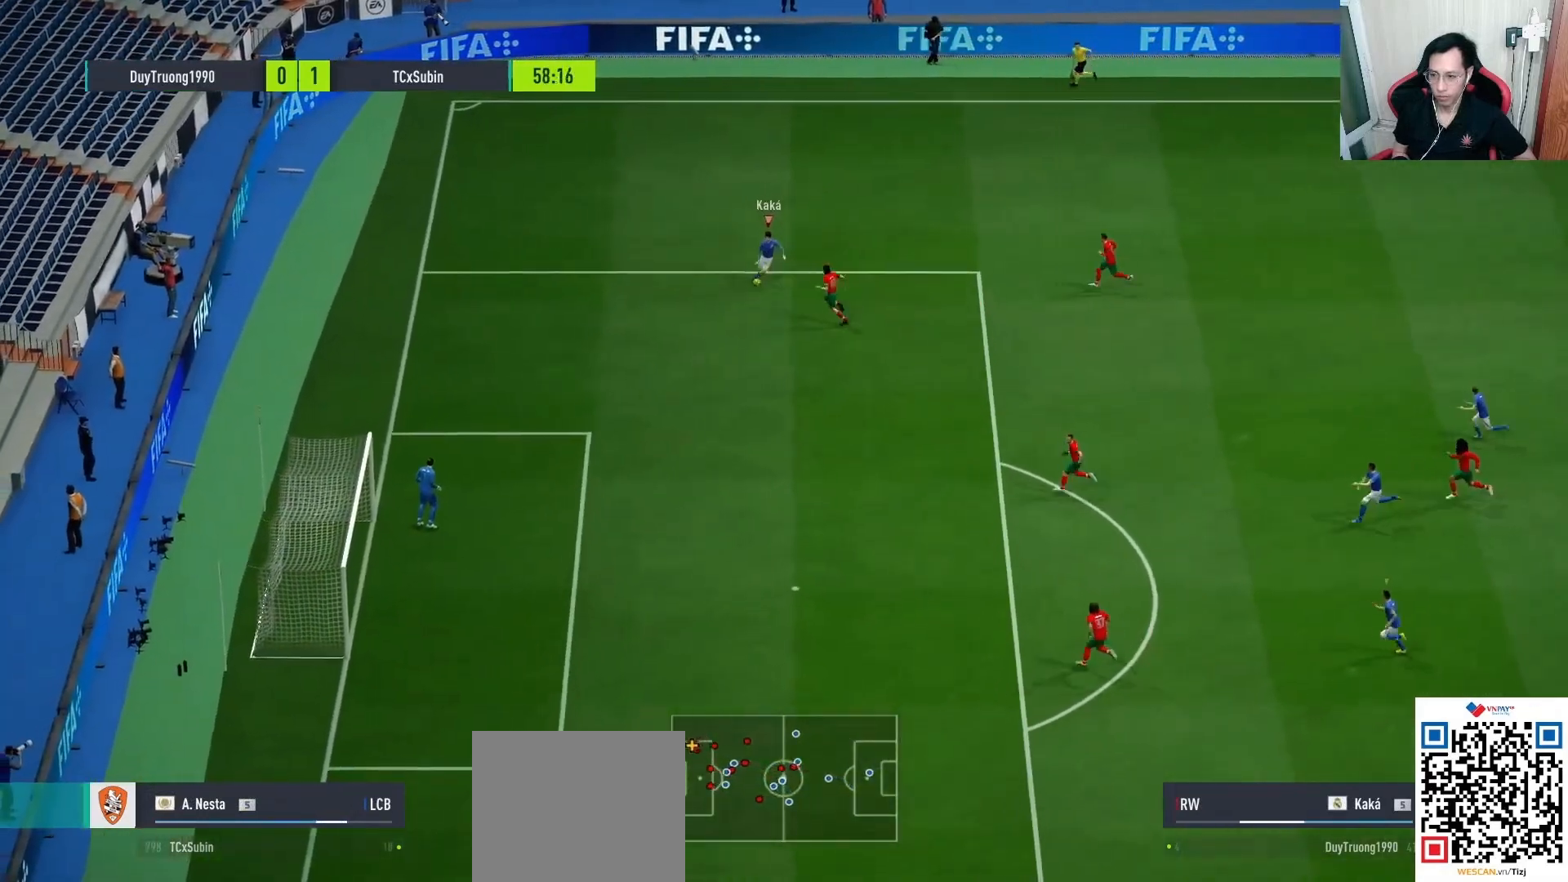
{"buttons": ["R1"], "left_stick": "down-left", "right_stick": "center", "events": [[450, "left_stick", "down-left"], [500, "R1", "down"]]}
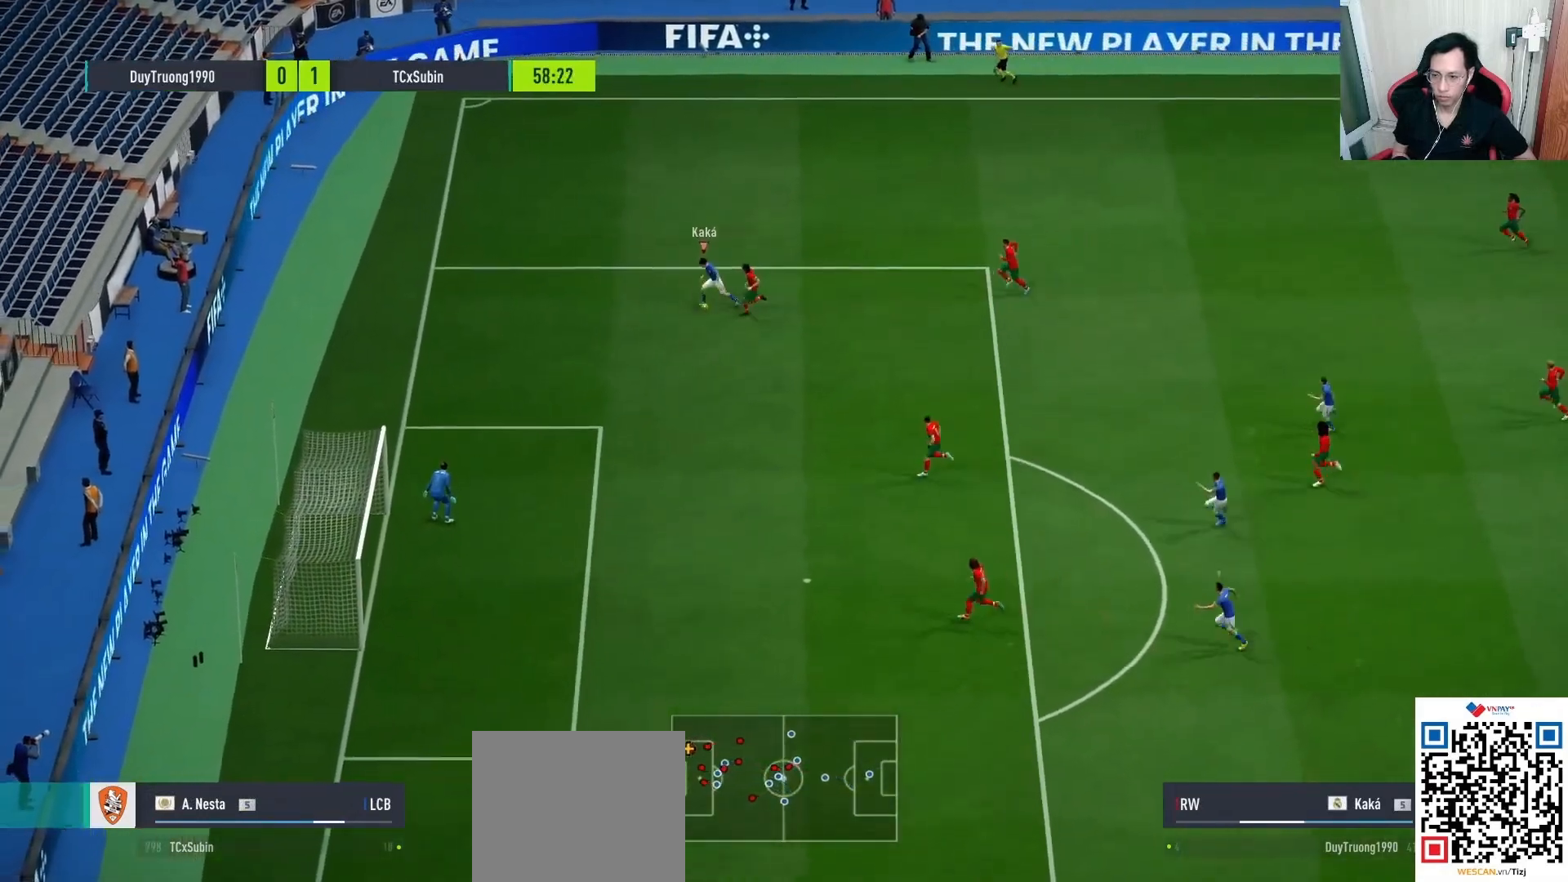
{"buttons": [], "left_stick": "down-left", "right_stick": "center", "events": [[117, "R1", "up"]]}
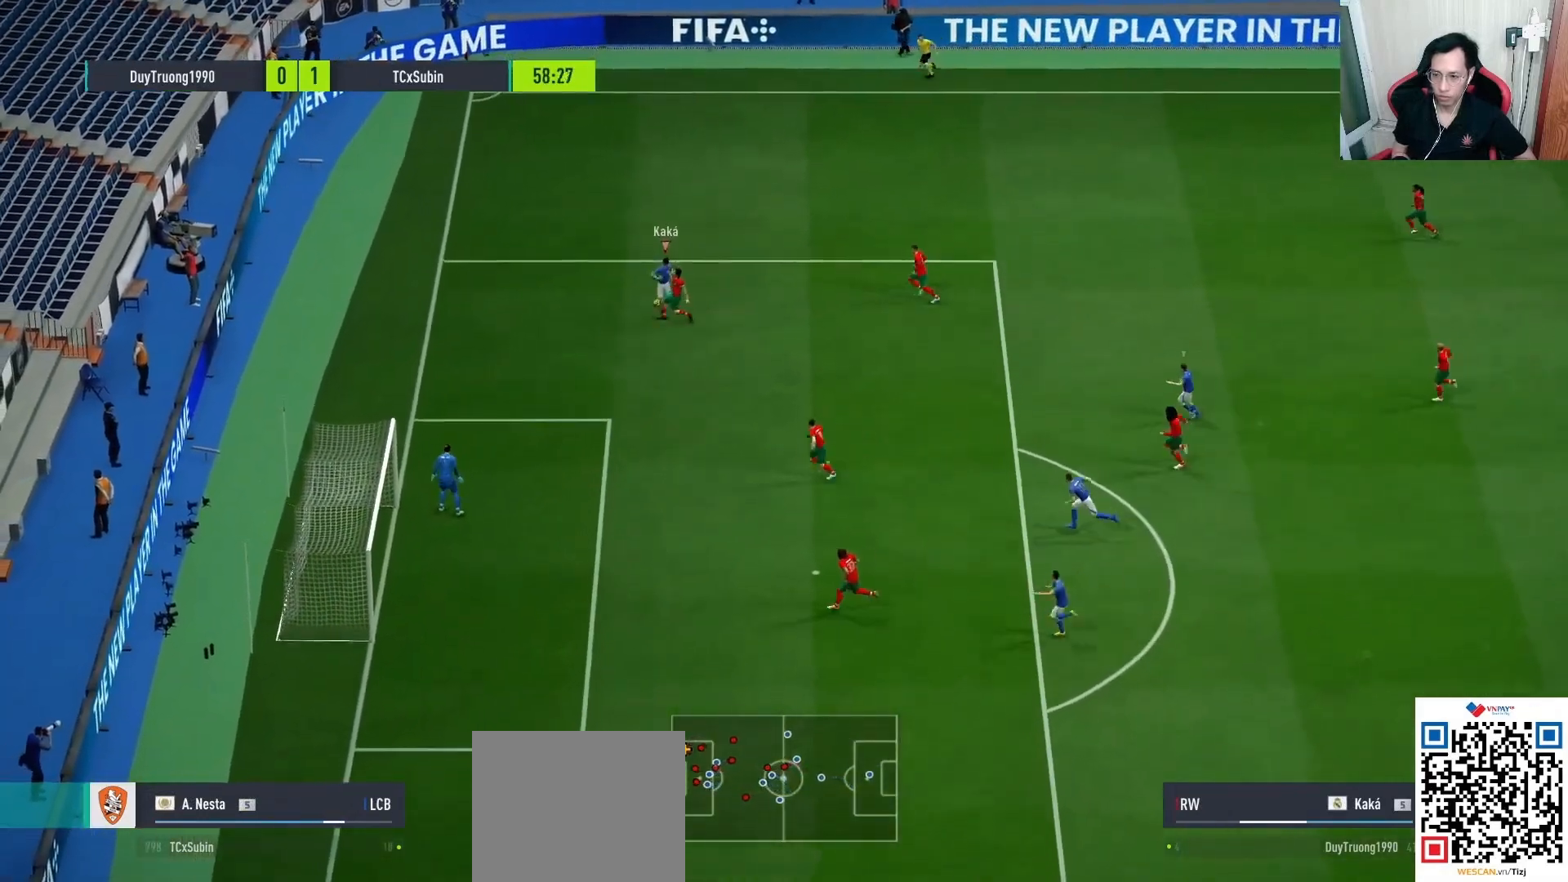
{"buttons": ["L2", "R1", "L3"], "left_stick": "up", "right_stick": "center", "events": [[50, "left_stick", "left"], [117, "R1", "down"], [150, "left_stick", "up-left"], [283, "left_stick", "up"], [317, "L2", "down"], [317, "L3", "down"]]}
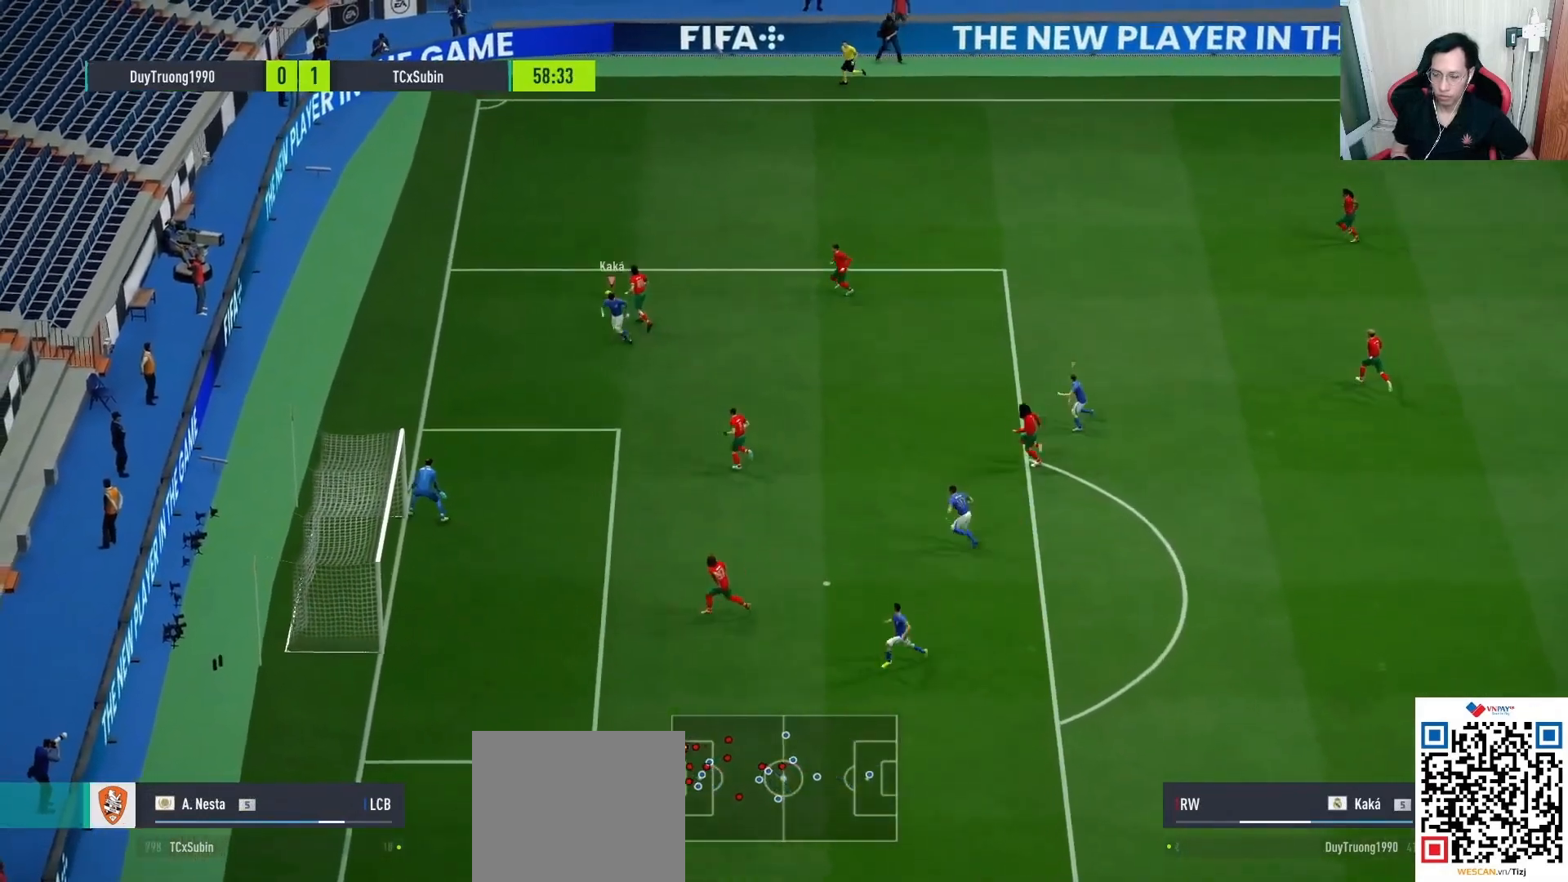
{"buttons": ["L1", "L2", "R1", "L3"], "left_stick": "up-right", "right_stick": "center", "events": [[50, "L1", "down"], [483, "left_stick", "up-right"]]}
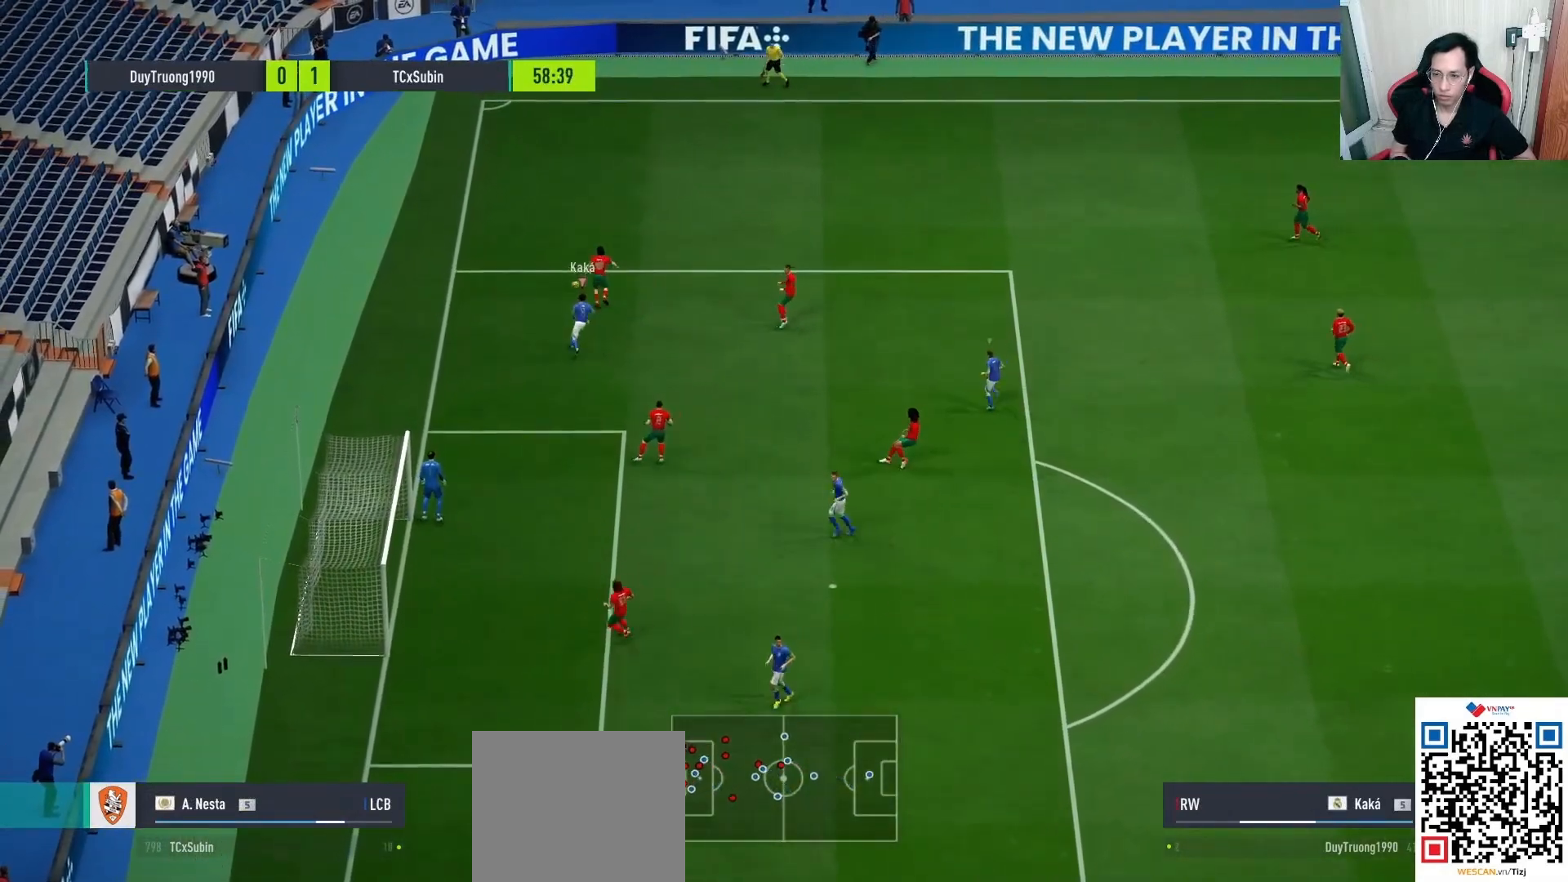
{"buttons": ["L2", "R1"], "left_stick": "up-right", "right_stick": "center", "events": [[50, "L3", "up"], [67, "L1", "up"]]}
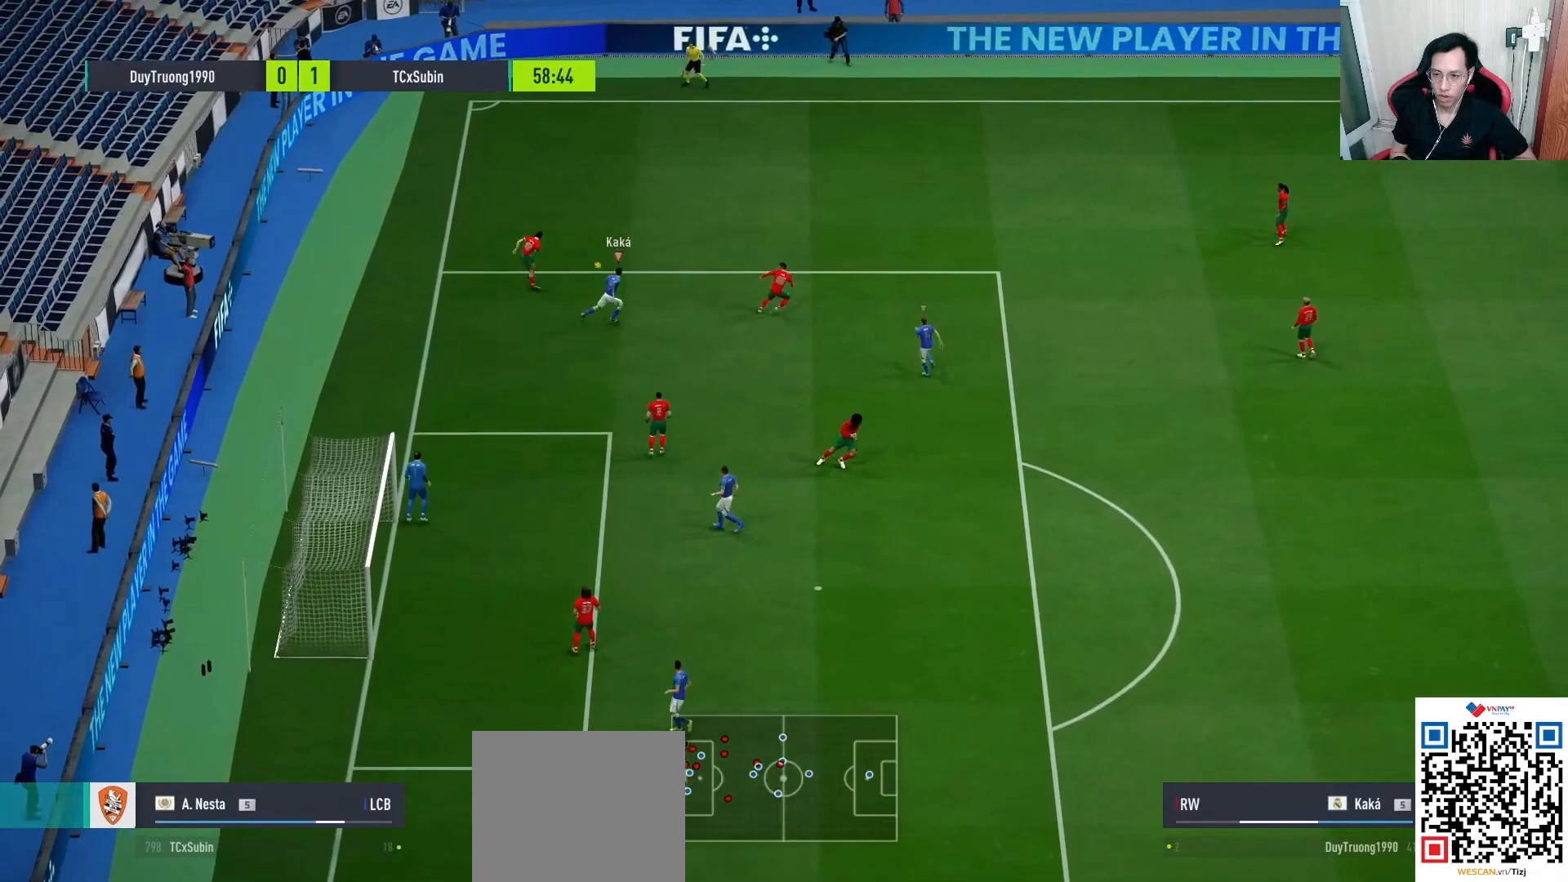
{"buttons": ["R1"], "left_stick": "up-right", "right_stick": "center", "events": [[167, "L2", "up"], [300, "L1", "down"], [317, "right_stick", "right"], [400, "L1", "up"], [433, "right_stick", "center"]]}
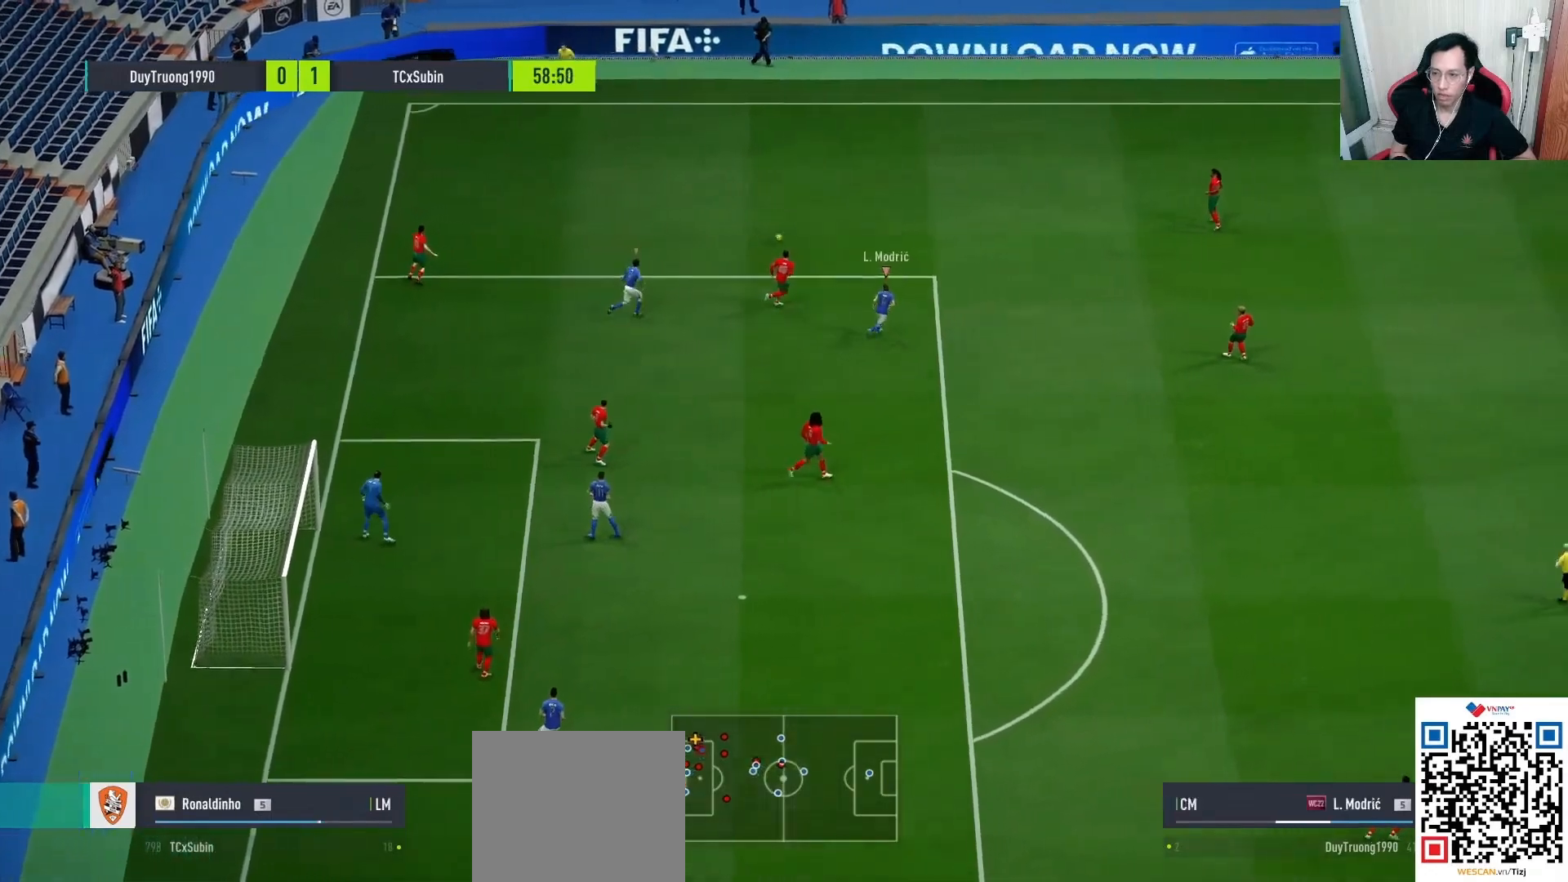
{"buttons": ["L2", "R1"], "left_stick": "up-right", "right_stick": "center"}
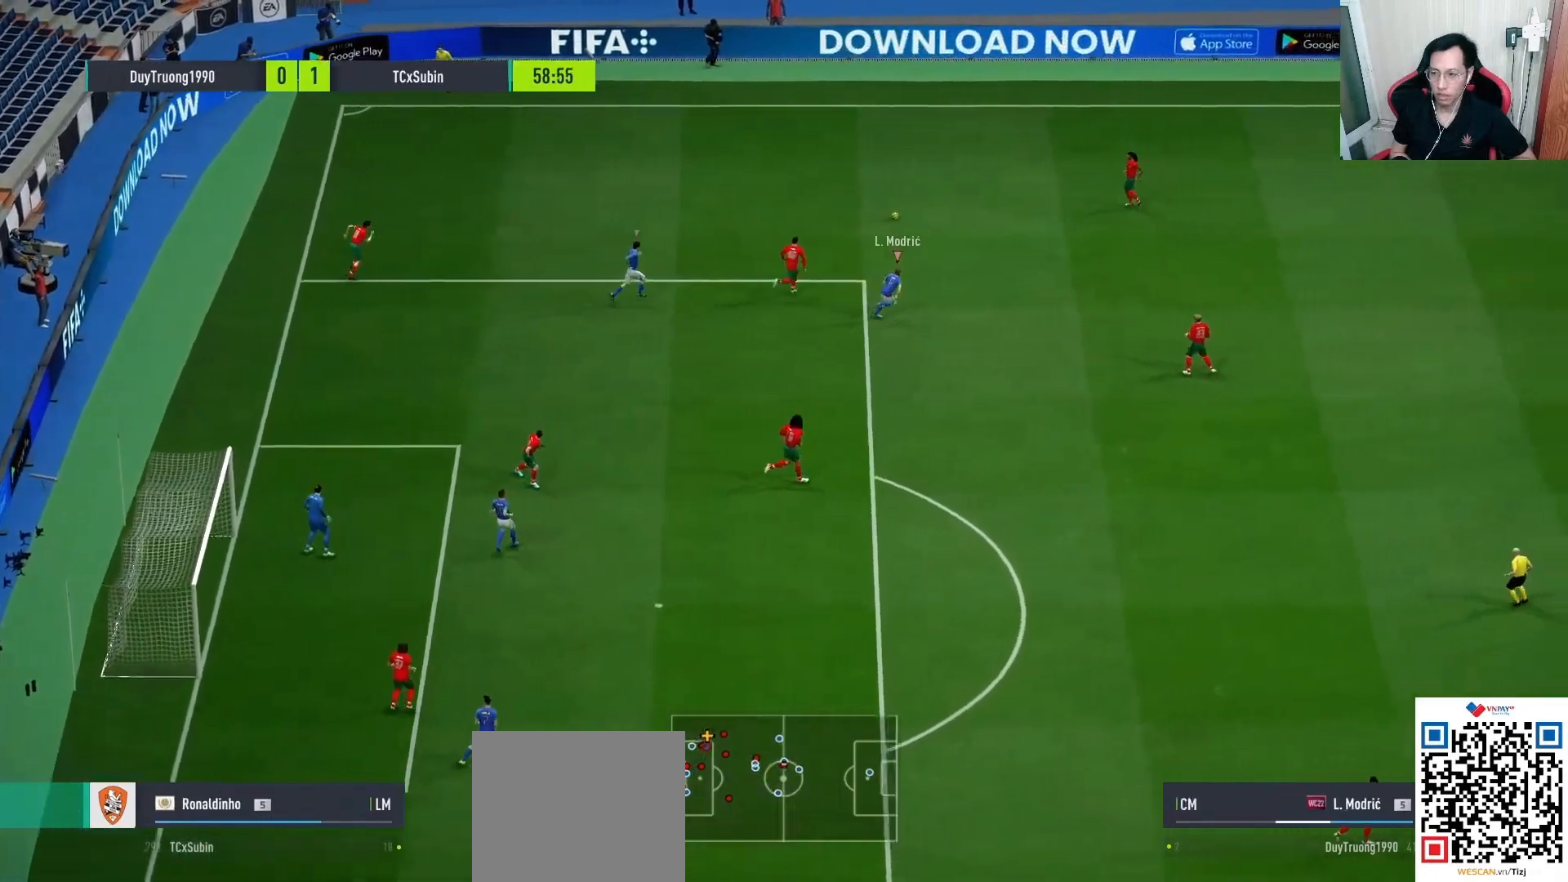
{"buttons": ["L2", "R1"], "left_stick": "up-right", "right_stick": "center", "events": []}
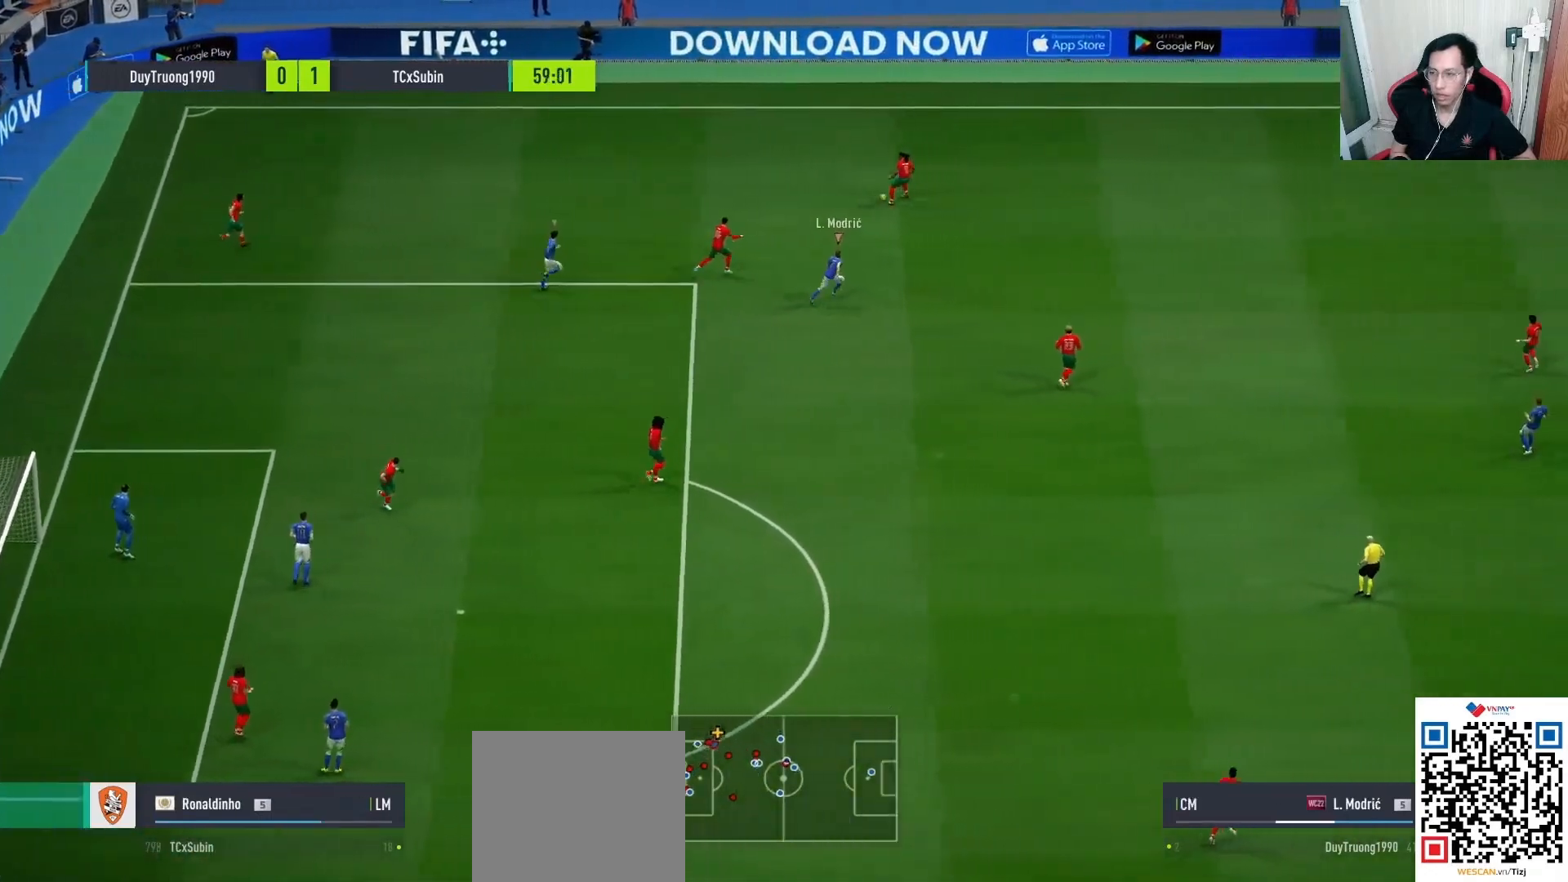
{"buttons": ["L2", "R1", "L3"], "left_stick": "up-right", "right_stick": "center", "events": [[417, "L3", "down"]]}
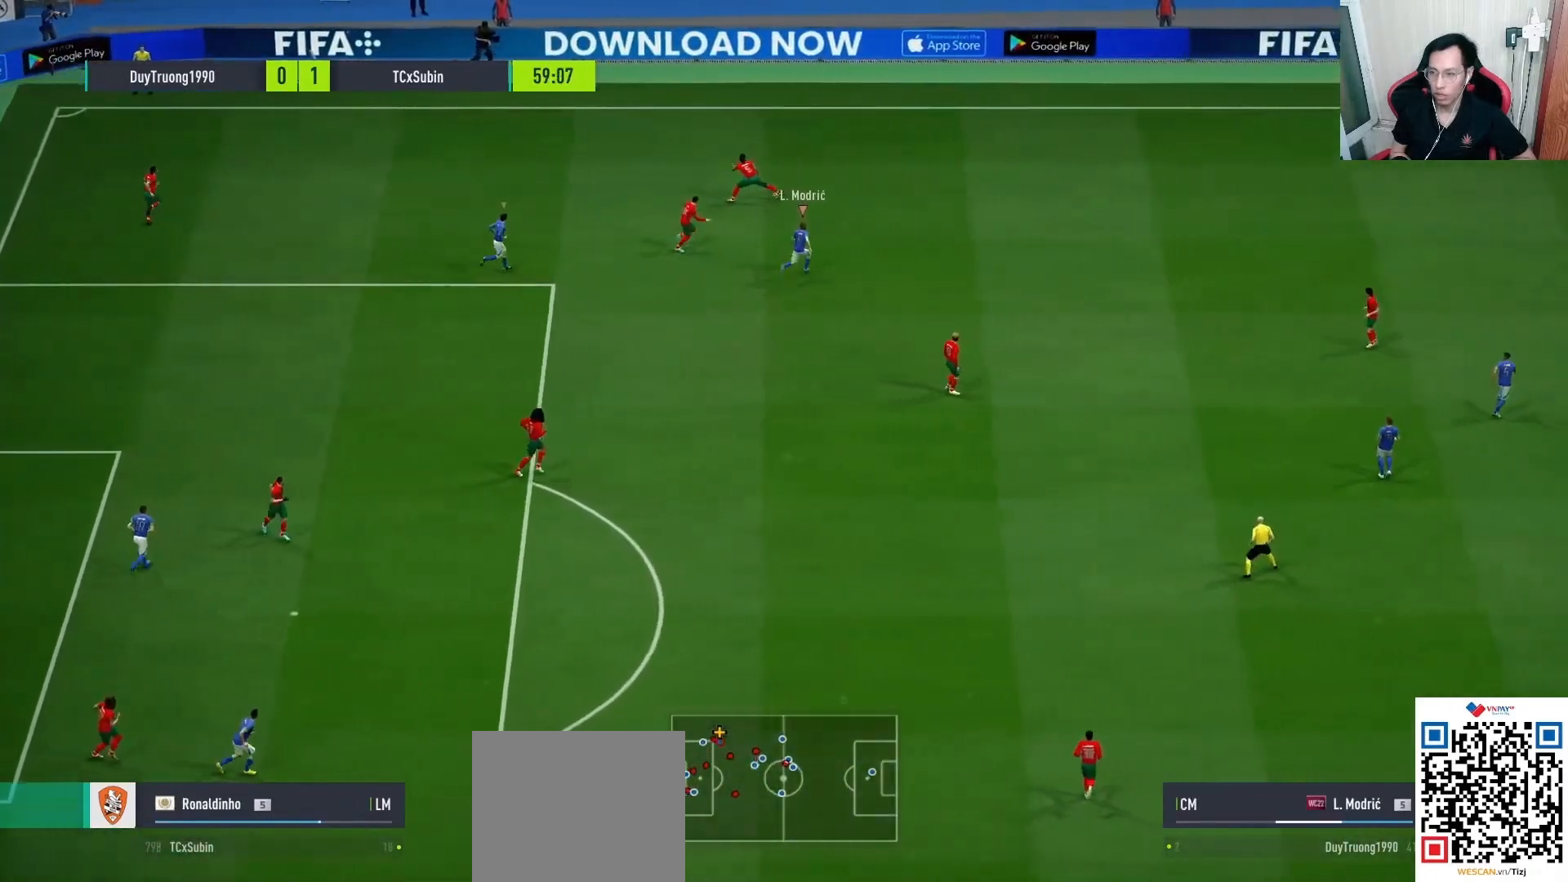
{"buttons": ["L2", "L3"], "left_stick": "up-left", "right_stick": "center", "events": [[50, "L1", "down"], [317, "R1", "up"], [317, "left_stick", "up-left"], [367, "L1", "up"]]}
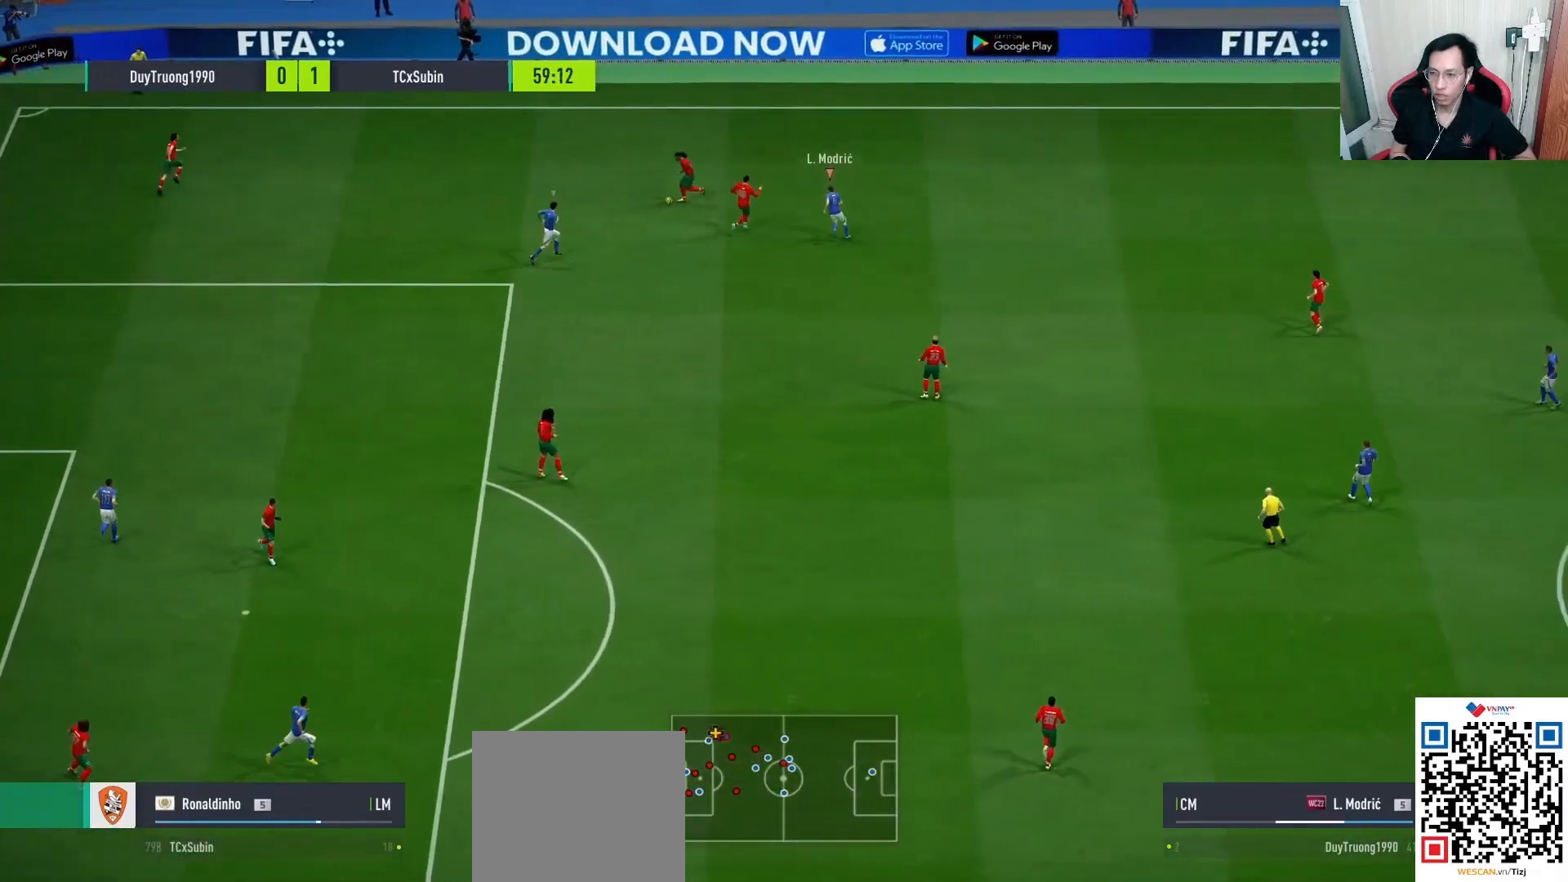
{"buttons": ["CROSS", "SQUARE", "R1"], "left_stick": "down-right", "right_stick": "center", "events": [[117, "L3", "up"], [117, "left_stick", "left"], [150, "R1", "down"], [233, "CROSS", "down"], [233, "SQUARE", "down"], [267, "L2", "up"], [333, "L1", "down"], [383, "left_stick", "down-right"], [500, "L1", "up"]]}
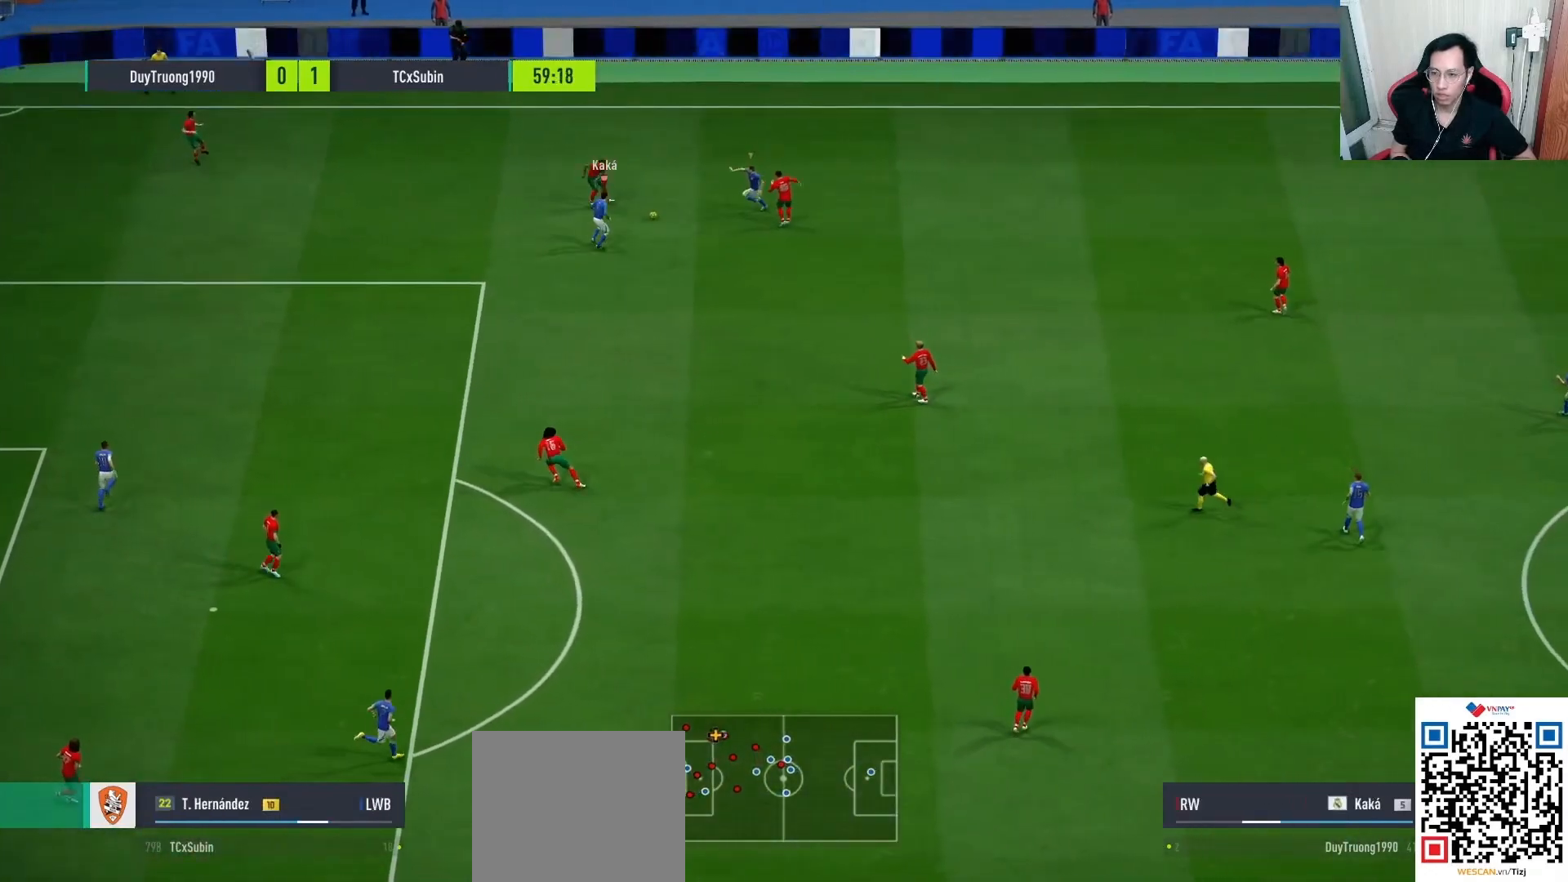
{"buttons": ["CROSS", "R1", "DPAD_UP"], "left_stick": "center", "right_stick": "center", "events": [[17, "SQUARE", "up"], [83, "left_stick", "center"], [317, "DPAD_UP", "down"], [400, "DPAD_UP", "up"], [467, "DPAD_UP", "down"]]}